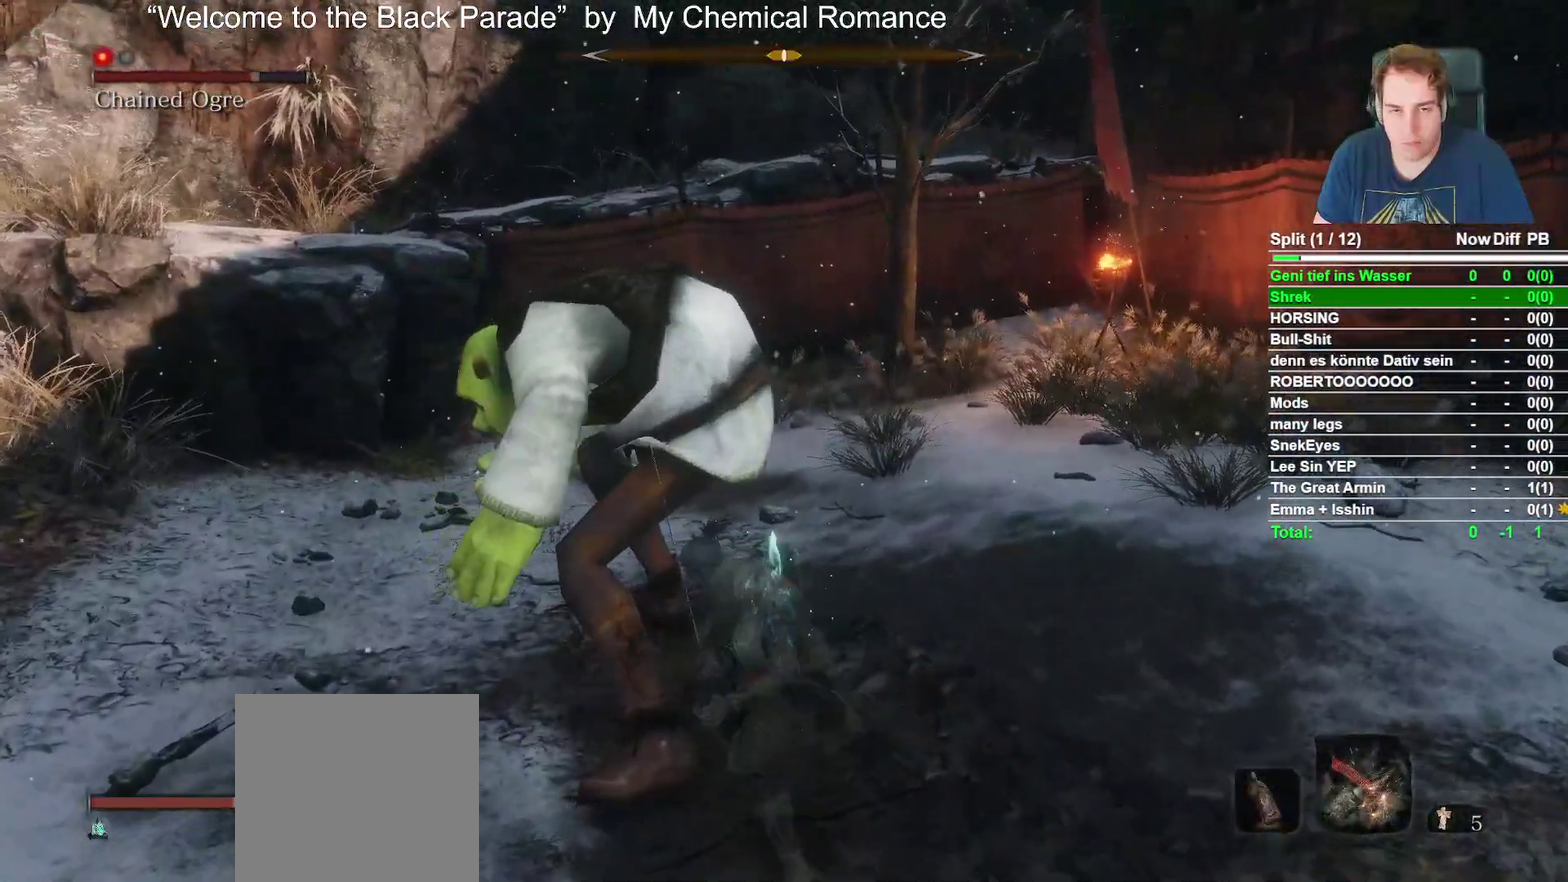
Gameplay with a controller (Xbox layout); each line is a JSON object with the inputs held at the frame after it. "events" lists button and stick changes between this image and that frame as [ms after this image, input, new state], when the widget could be followed in between.
{"buttons": [], "left_stick": "up-right", "right_stick": "down-right"}
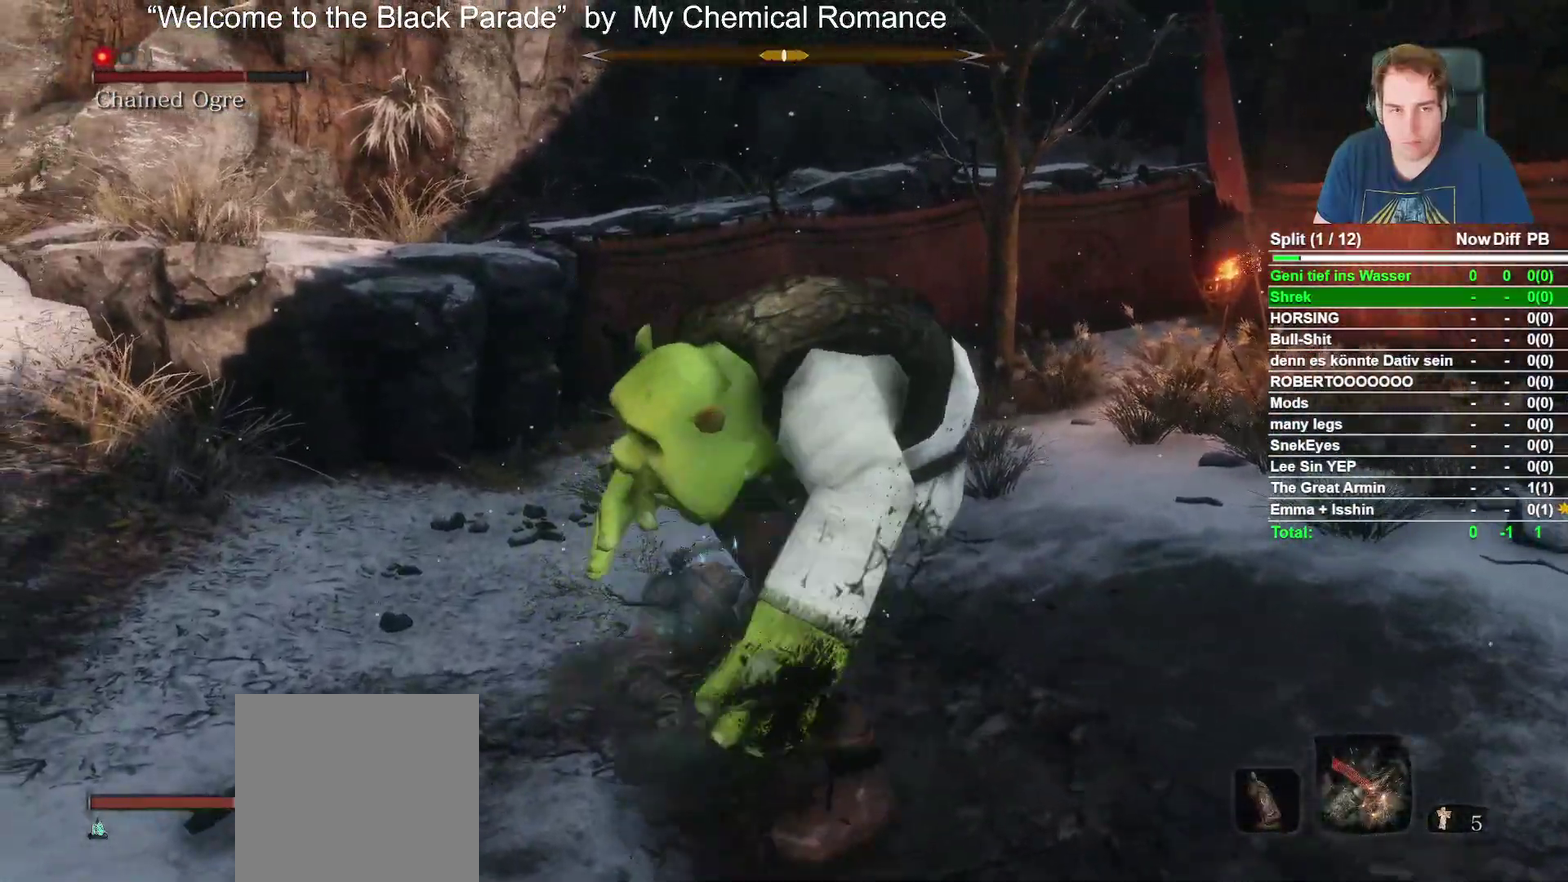
{"buttons": [], "left_stick": "down-right", "right_stick": "center"}
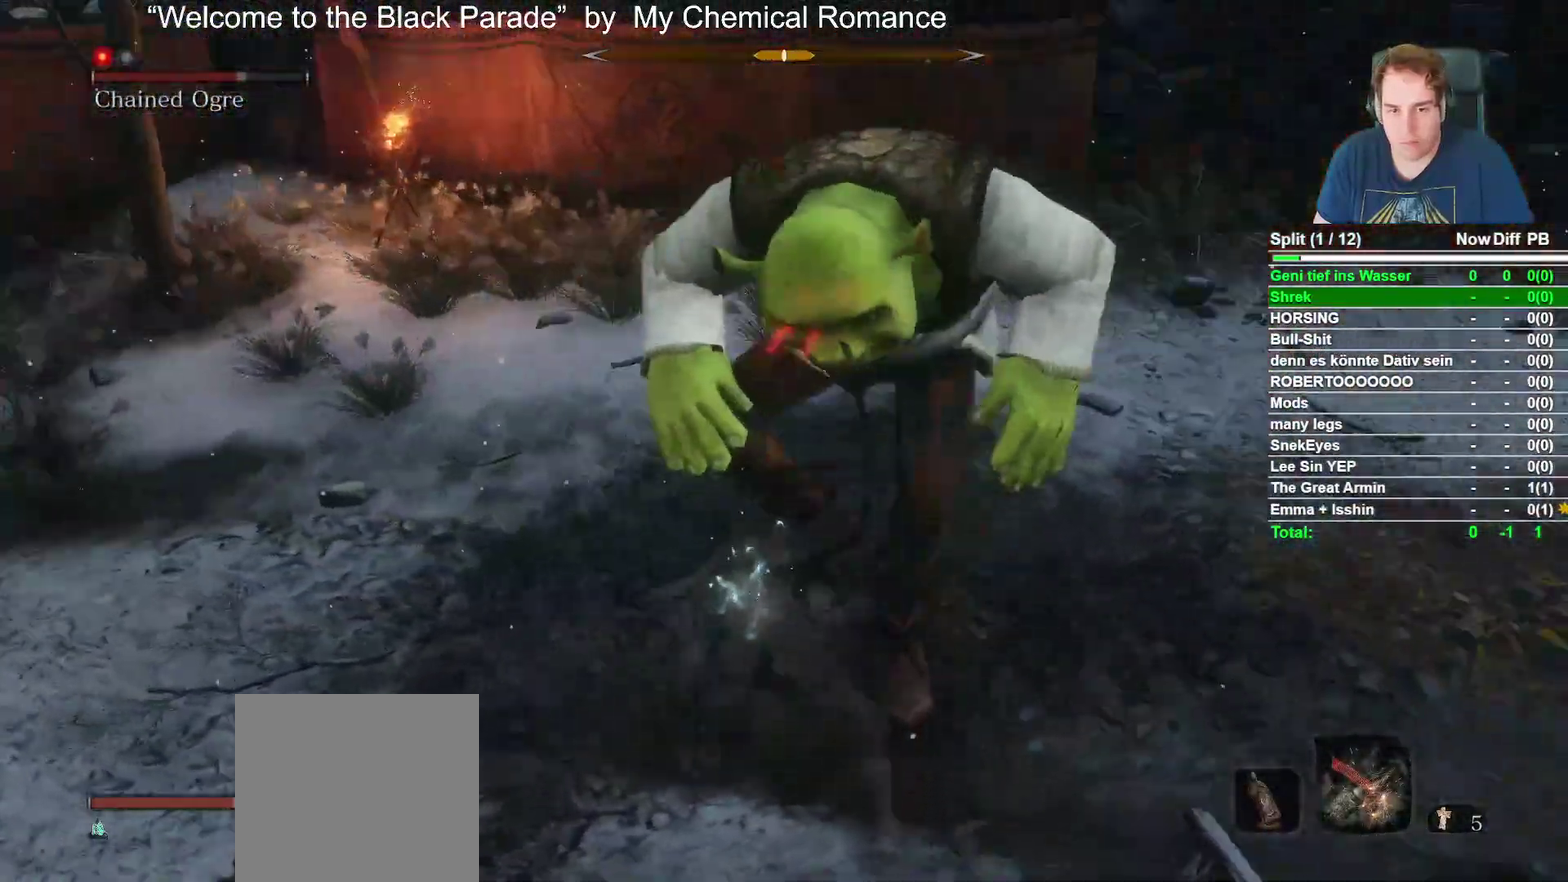
{"buttons": [], "left_stick": "right", "right_stick": "left", "events": [[150, "left_stick", "right"], [267, "right_stick", "left"]]}
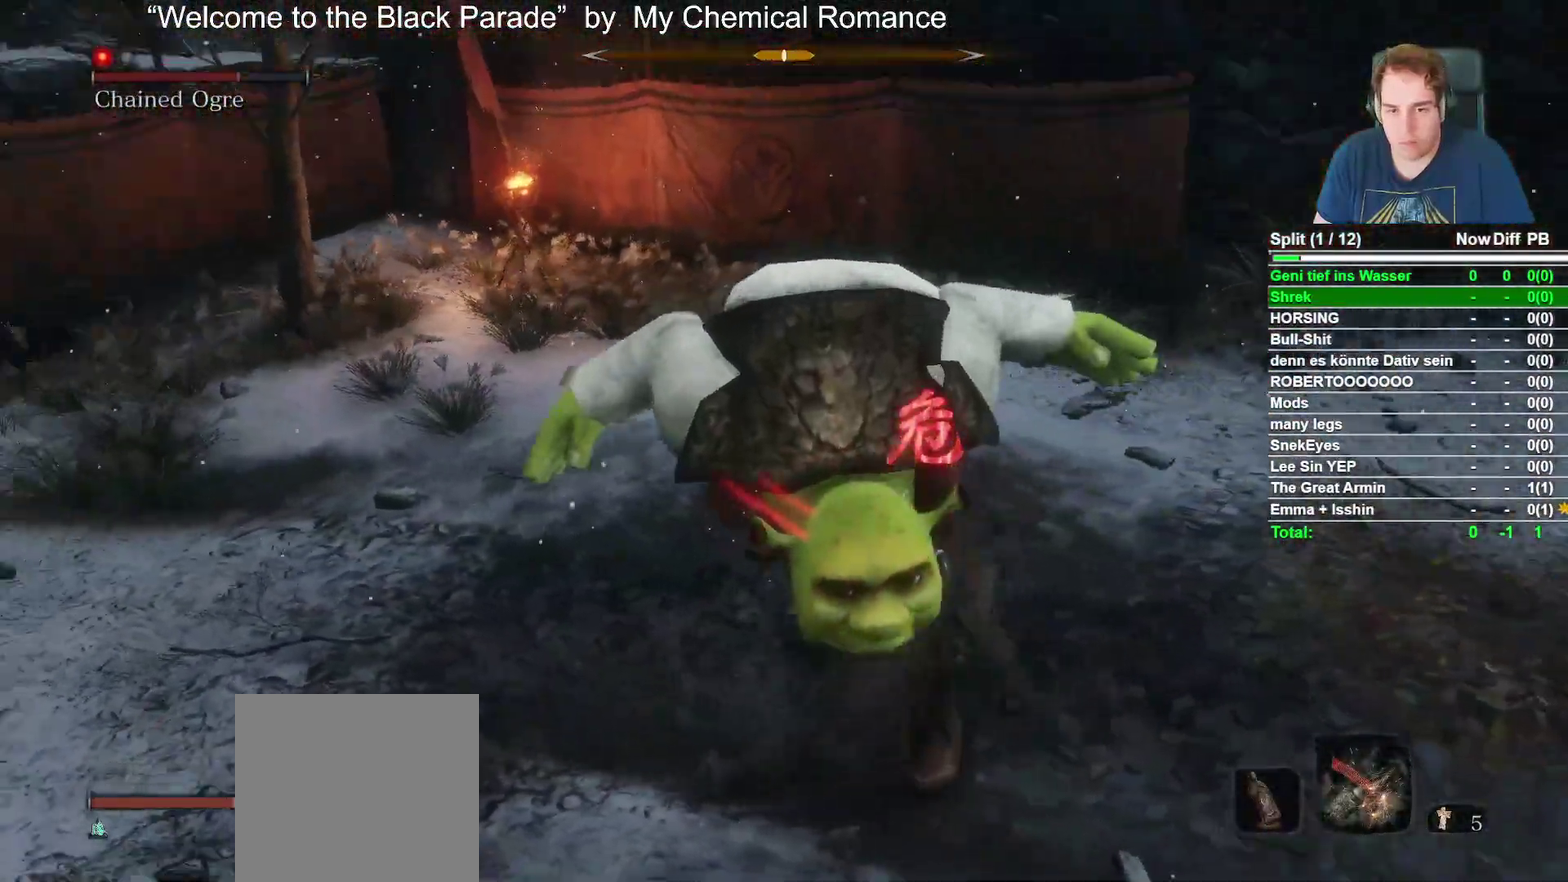
{"buttons": [], "left_stick": "up-left", "right_stick": "left", "events": [[17, "left_stick", "up-right"], [100, "B", "down"], [233, "left_stick", "up"], [267, "B", "up"], [367, "left_stick", "up-left"]]}
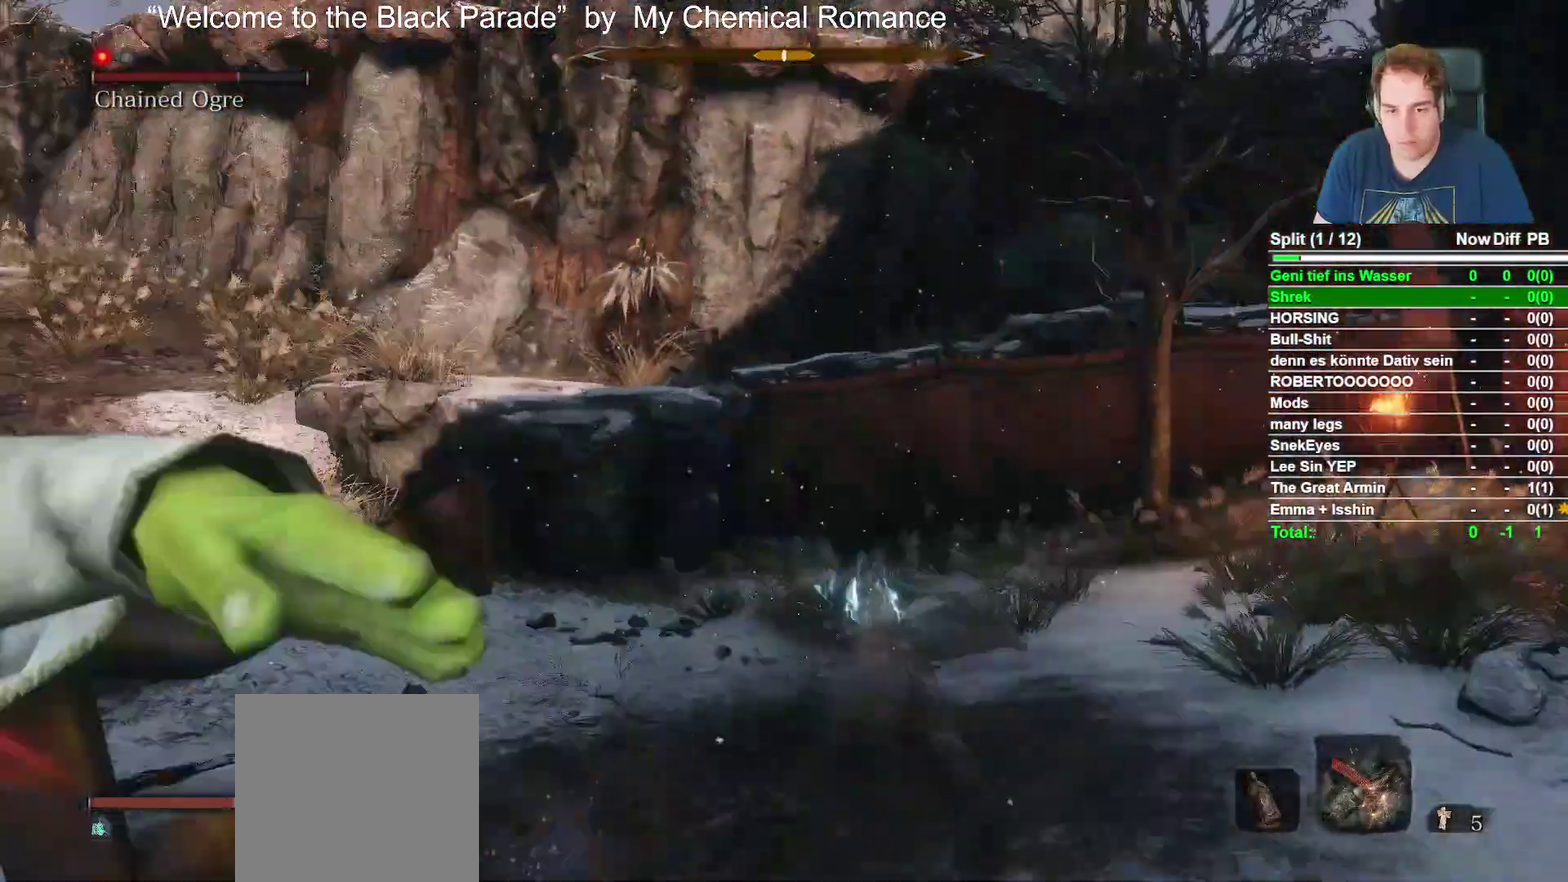
{"buttons": [], "left_stick": "up", "right_stick": "down-left", "events": [[83, "left_stick", "left"], [100, "right_stick", "down-left"], [300, "left_stick", "up-left"], [417, "left_stick", "up"]]}
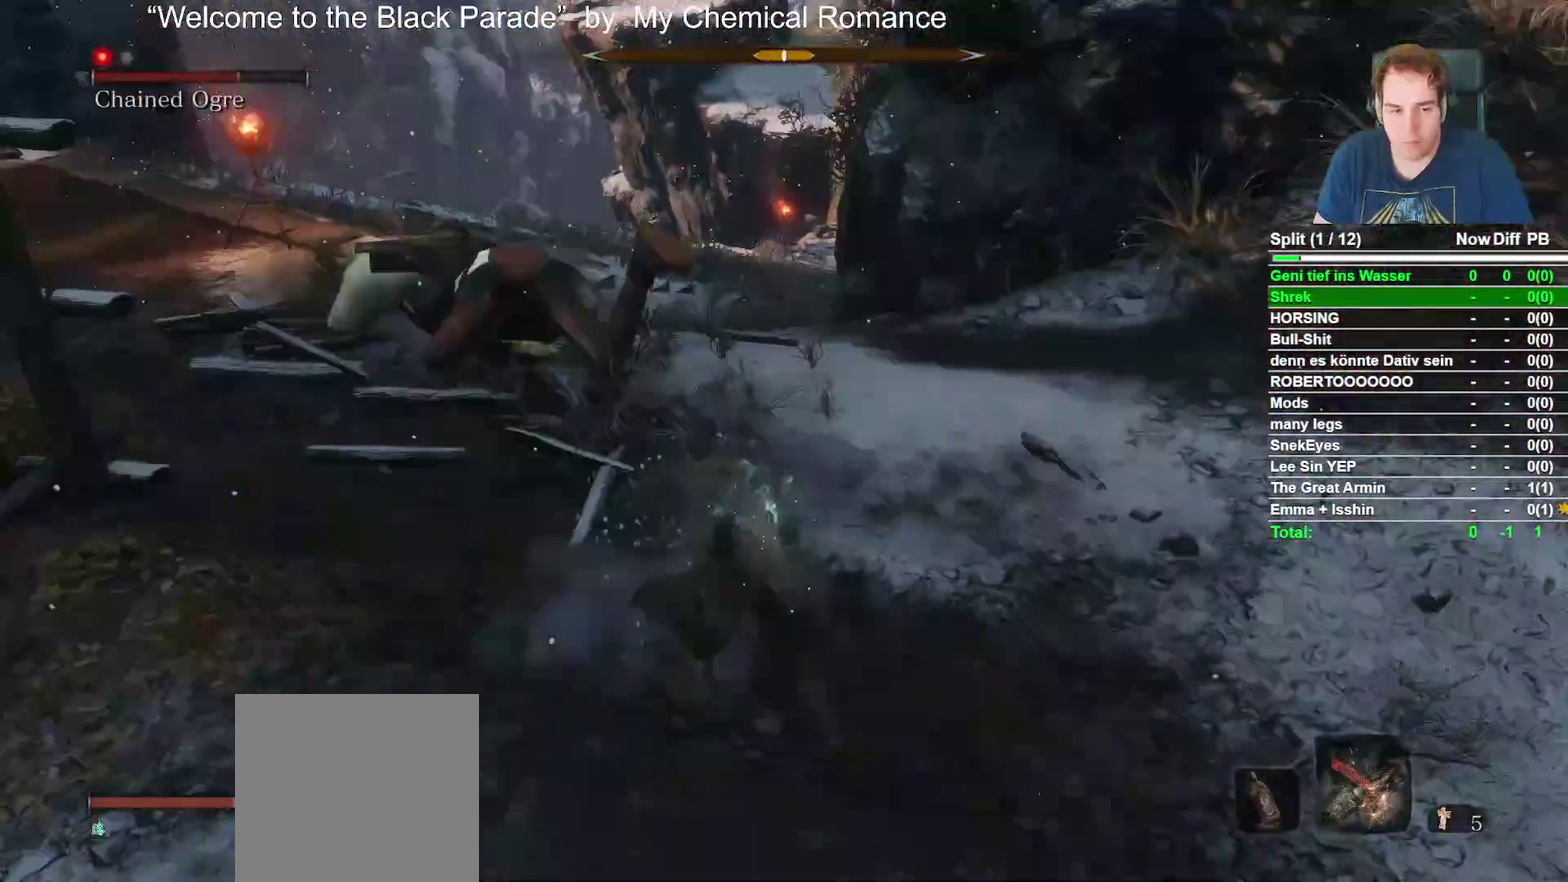
{"buttons": [], "left_stick": "up-right", "right_stick": "center", "events": [[17, "R1", "down"], [17, "right_stick", "left"], [167, "right_stick", "center"], [183, "R1", "up"], [283, "left_stick", "up-right"]]}
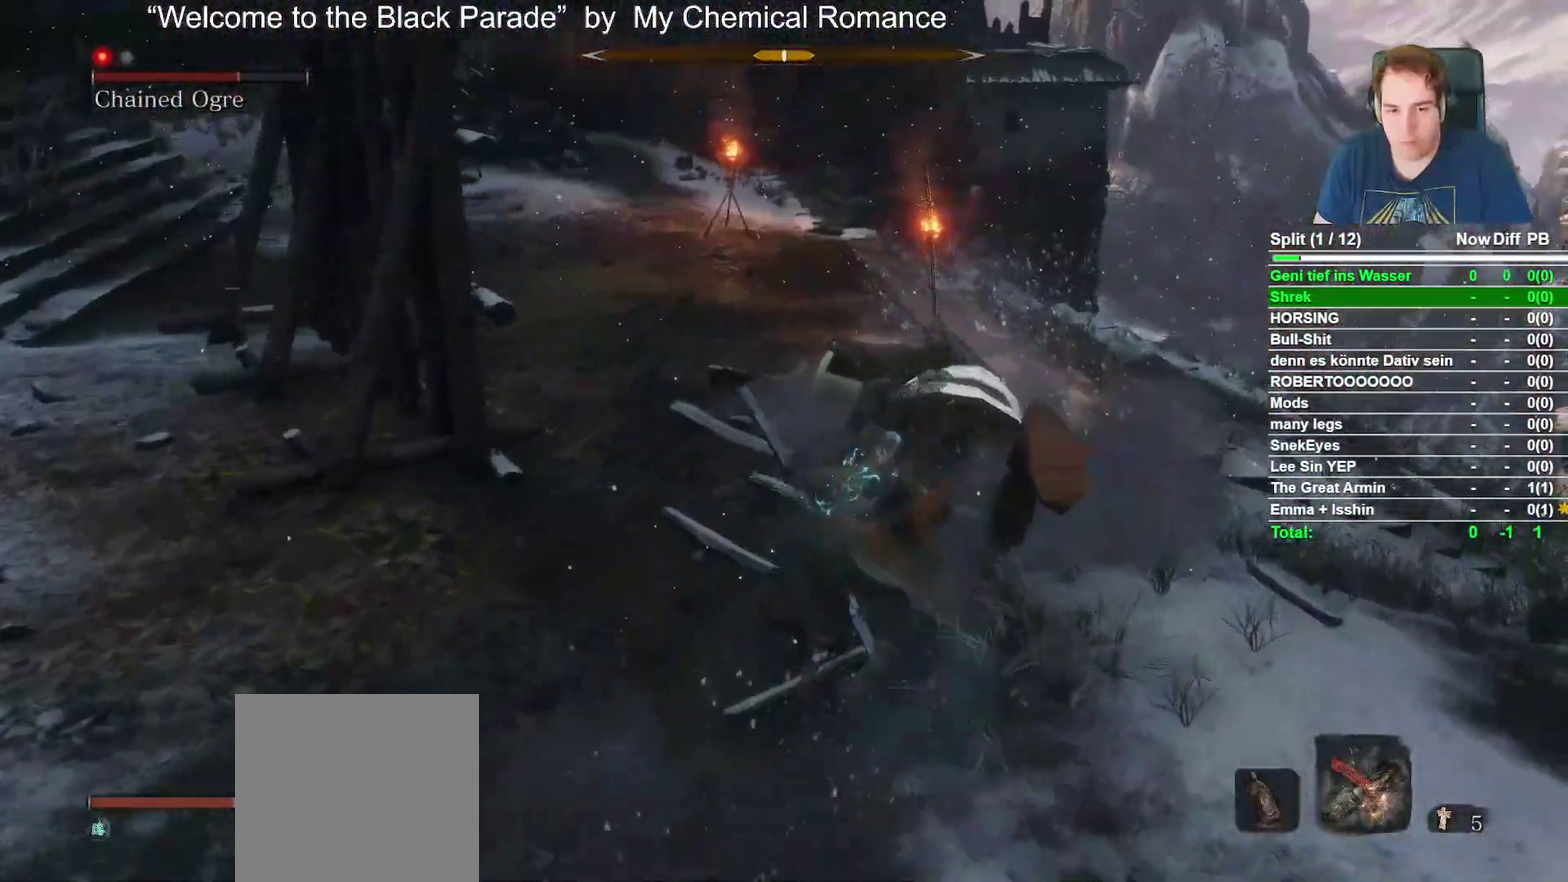
{"buttons": [], "left_stick": "up", "right_stick": "center", "events": [[33, "R1", "down"], [117, "R1", "up"], [233, "R1", "down"], [250, "left_stick", "up"], [383, "R1", "up"]]}
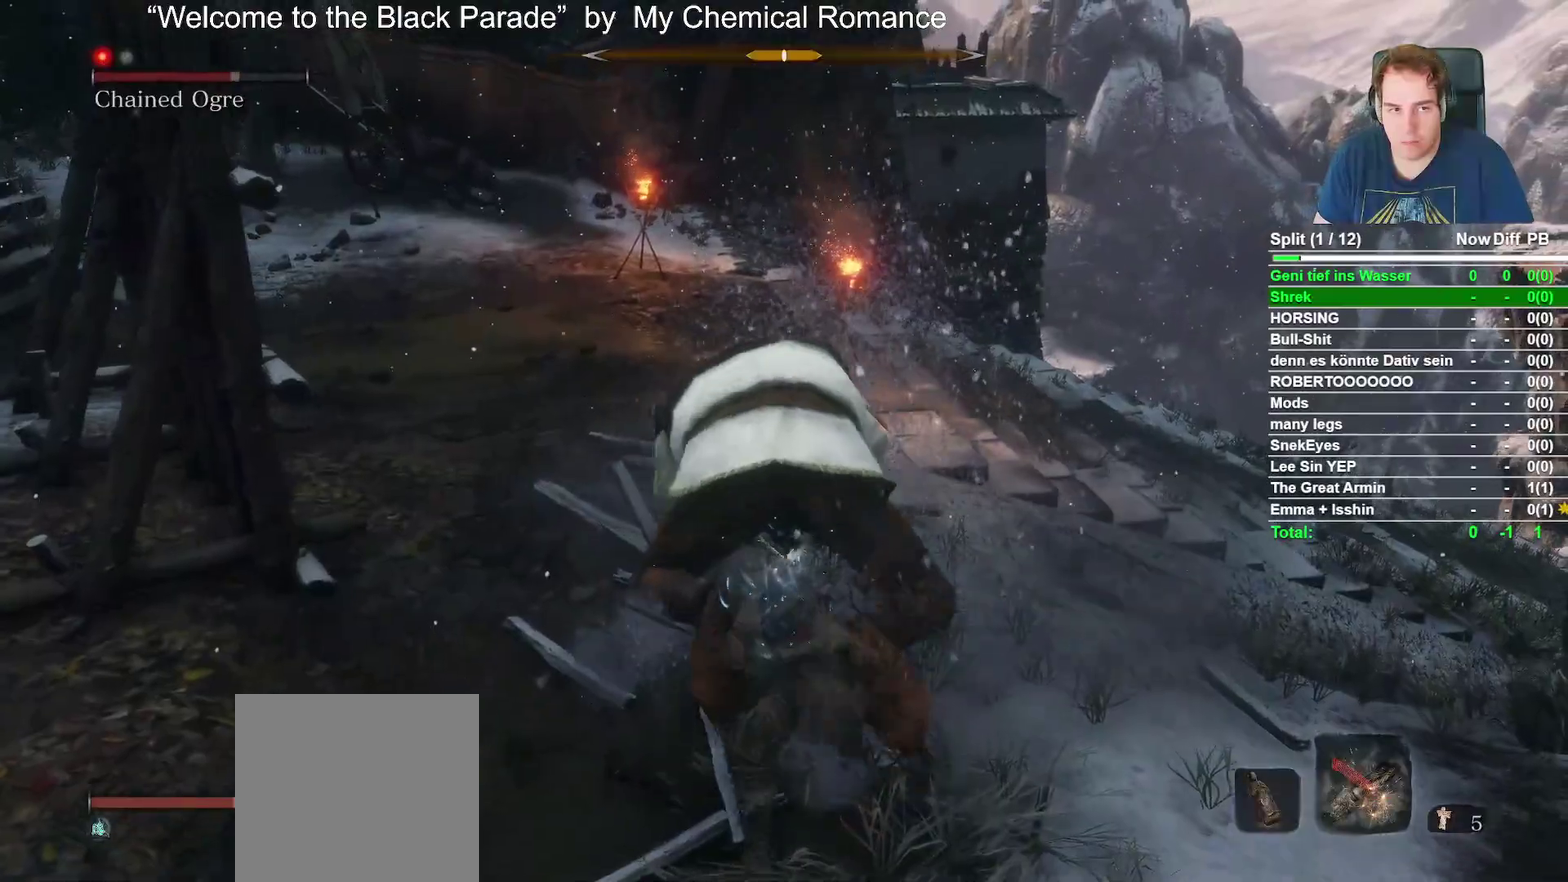
{"buttons": [], "left_stick": "up", "right_stick": "center", "events": [[117, "R1", "down"], [283, "R1", "up"]]}
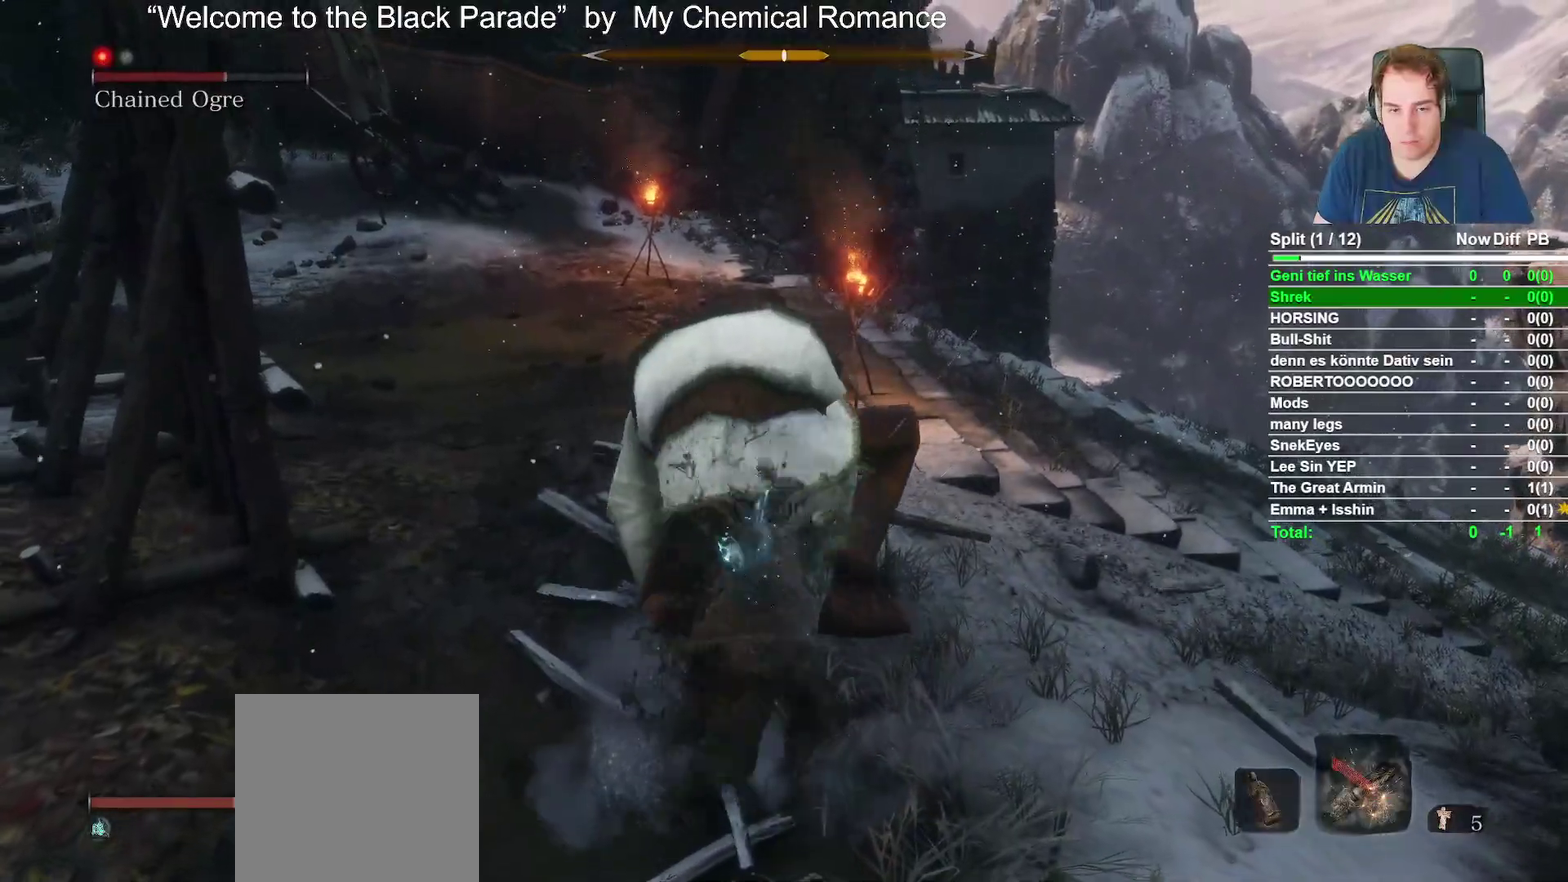
{"buttons": [], "left_stick": "center", "right_stick": "right", "events": [[83, "left_stick", "center"], [250, "right_stick", "right"]]}
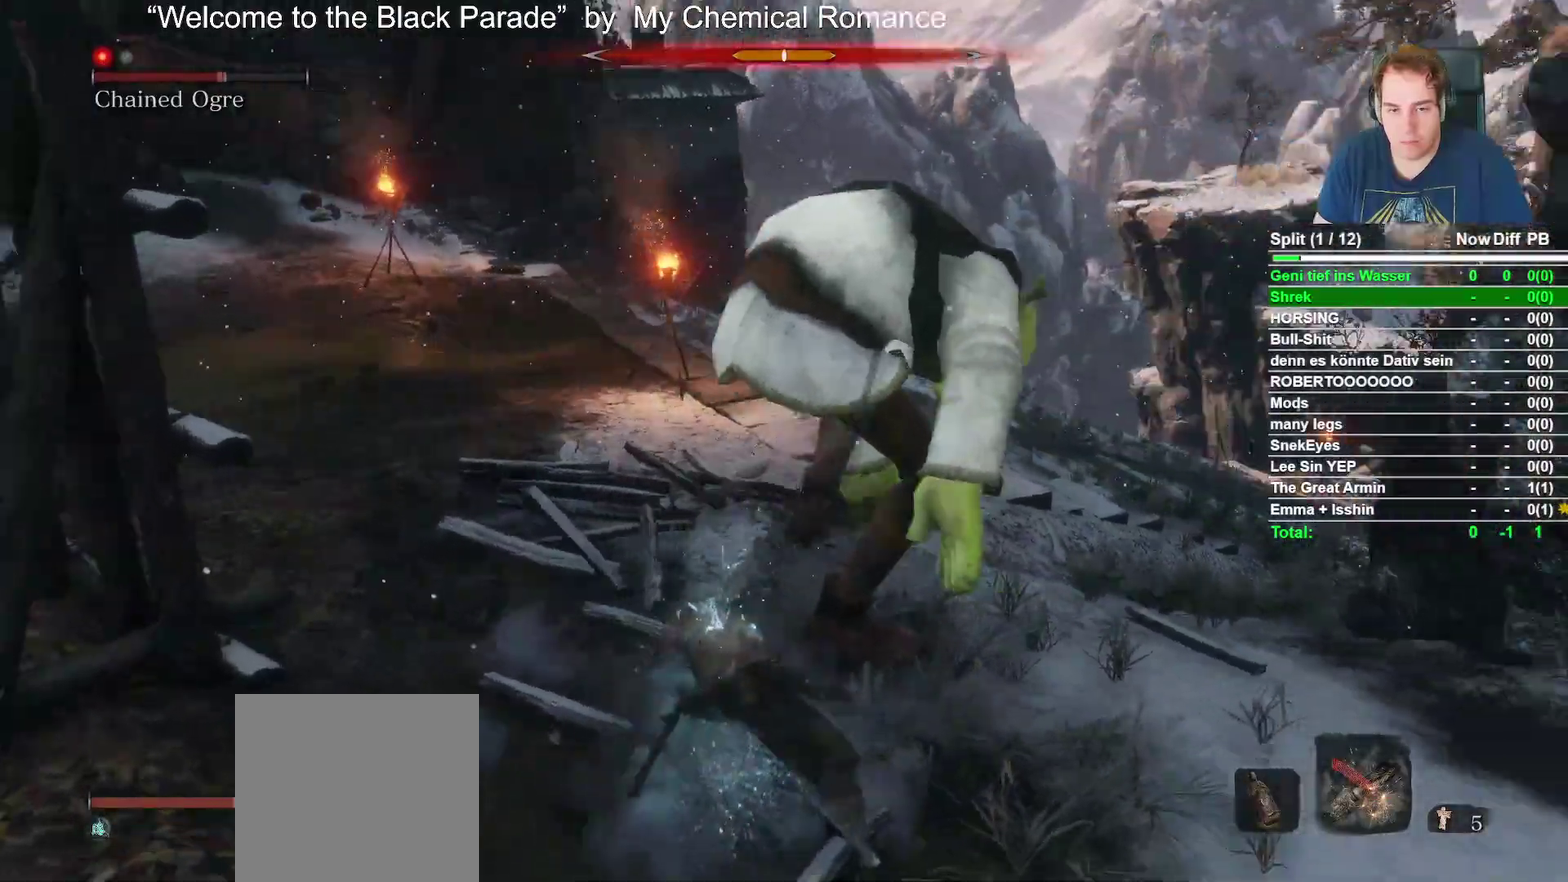
{"buttons": [], "left_stick": "down-right", "right_stick": "center", "events": [[100, "right_stick", "center"], [267, "left_stick", "down-right"]]}
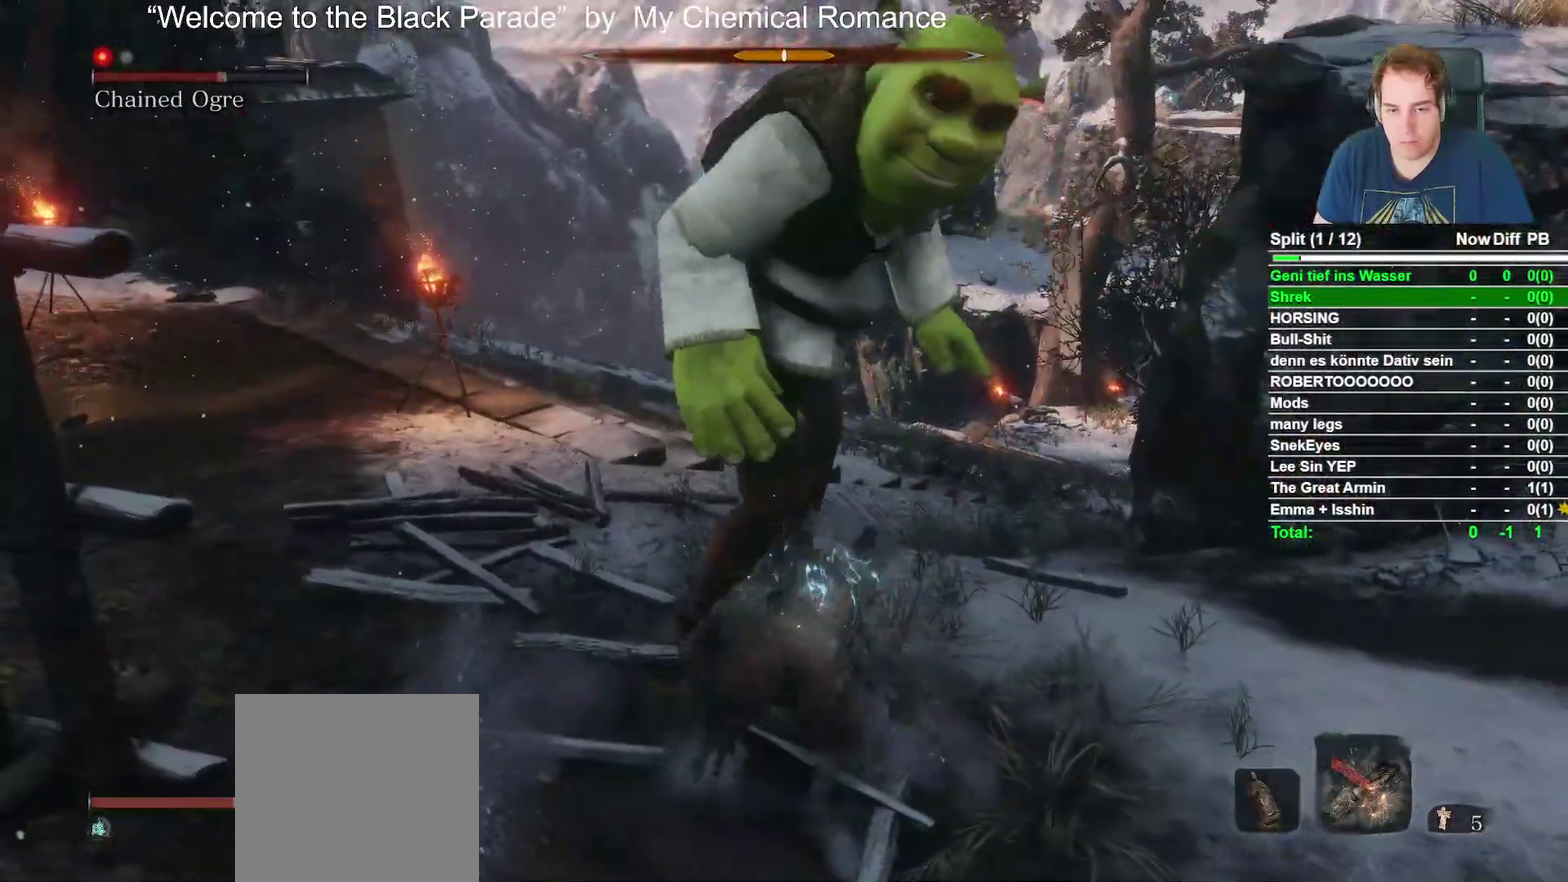
{"buttons": [], "left_stick": "up-right", "right_stick": "left", "events": [[67, "left_stick", "right"], [117, "right_stick", "left"], [183, "left_stick", "up-right"]]}
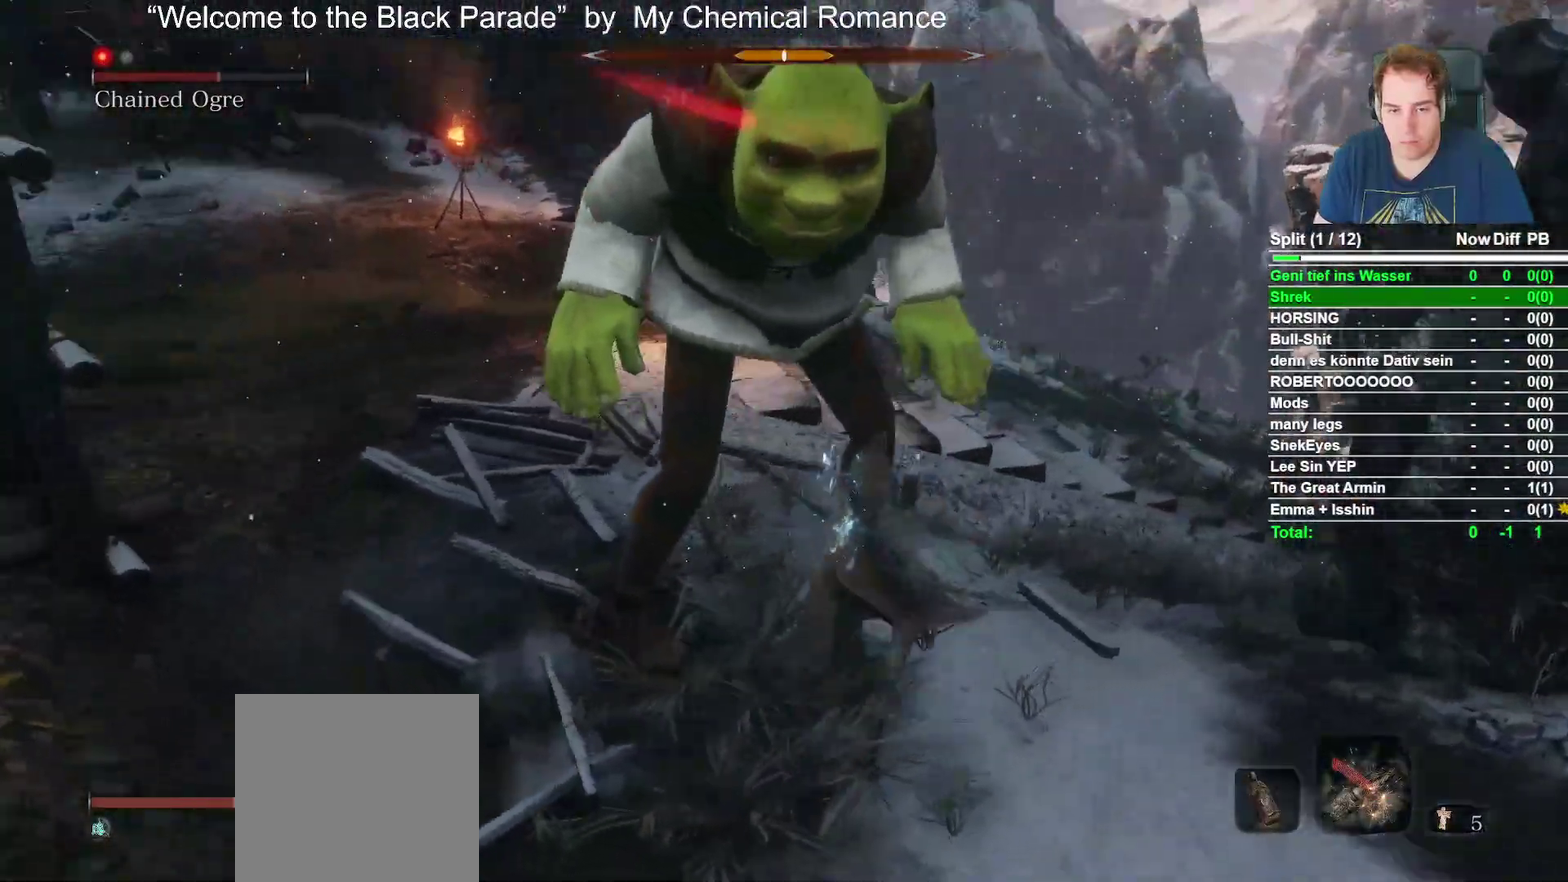
{"buttons": [], "left_stick": "up", "right_stick": "left", "events": [[467, "left_stick", "up"]]}
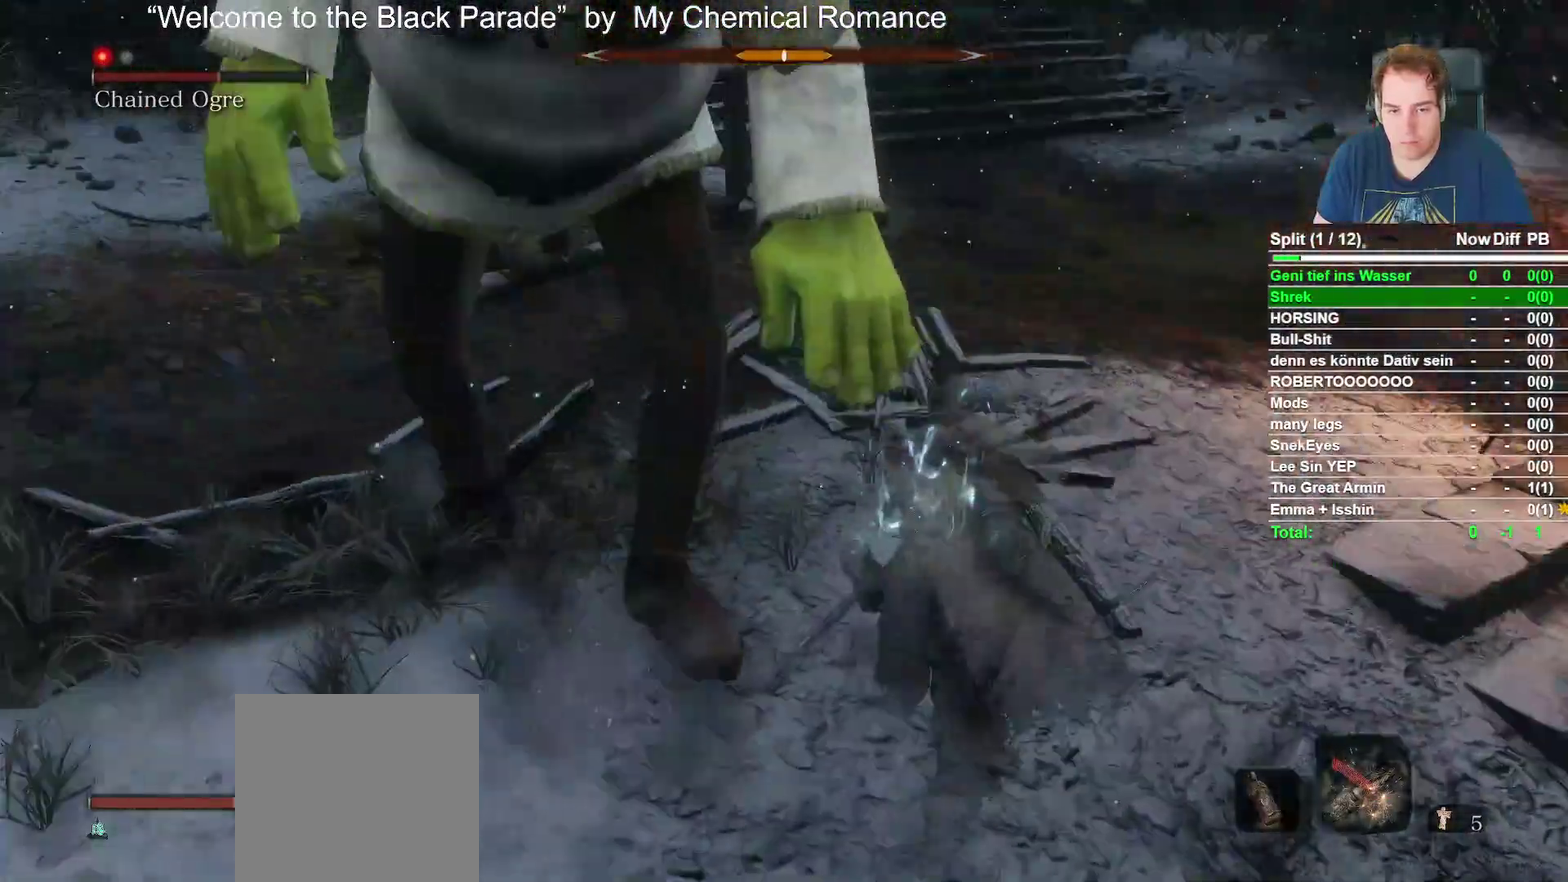
{"buttons": [], "left_stick": "up-right", "right_stick": "left", "events": [[100, "left_stick", "up-right"]]}
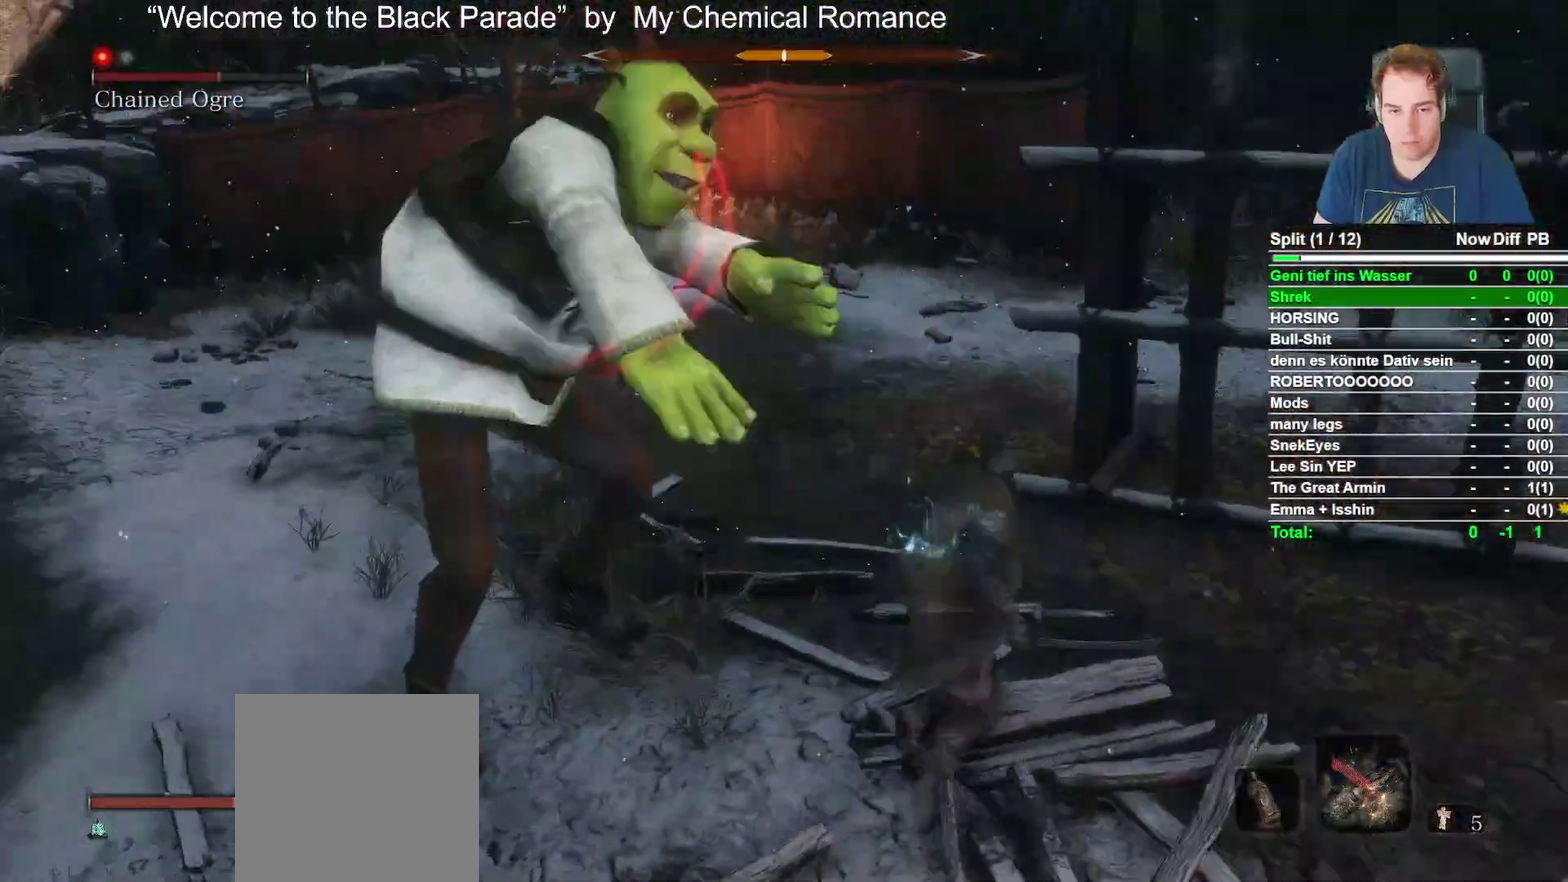
{"buttons": ["B"], "left_stick": "up-right", "right_stick": "left", "events": [[417, "B", "down"]]}
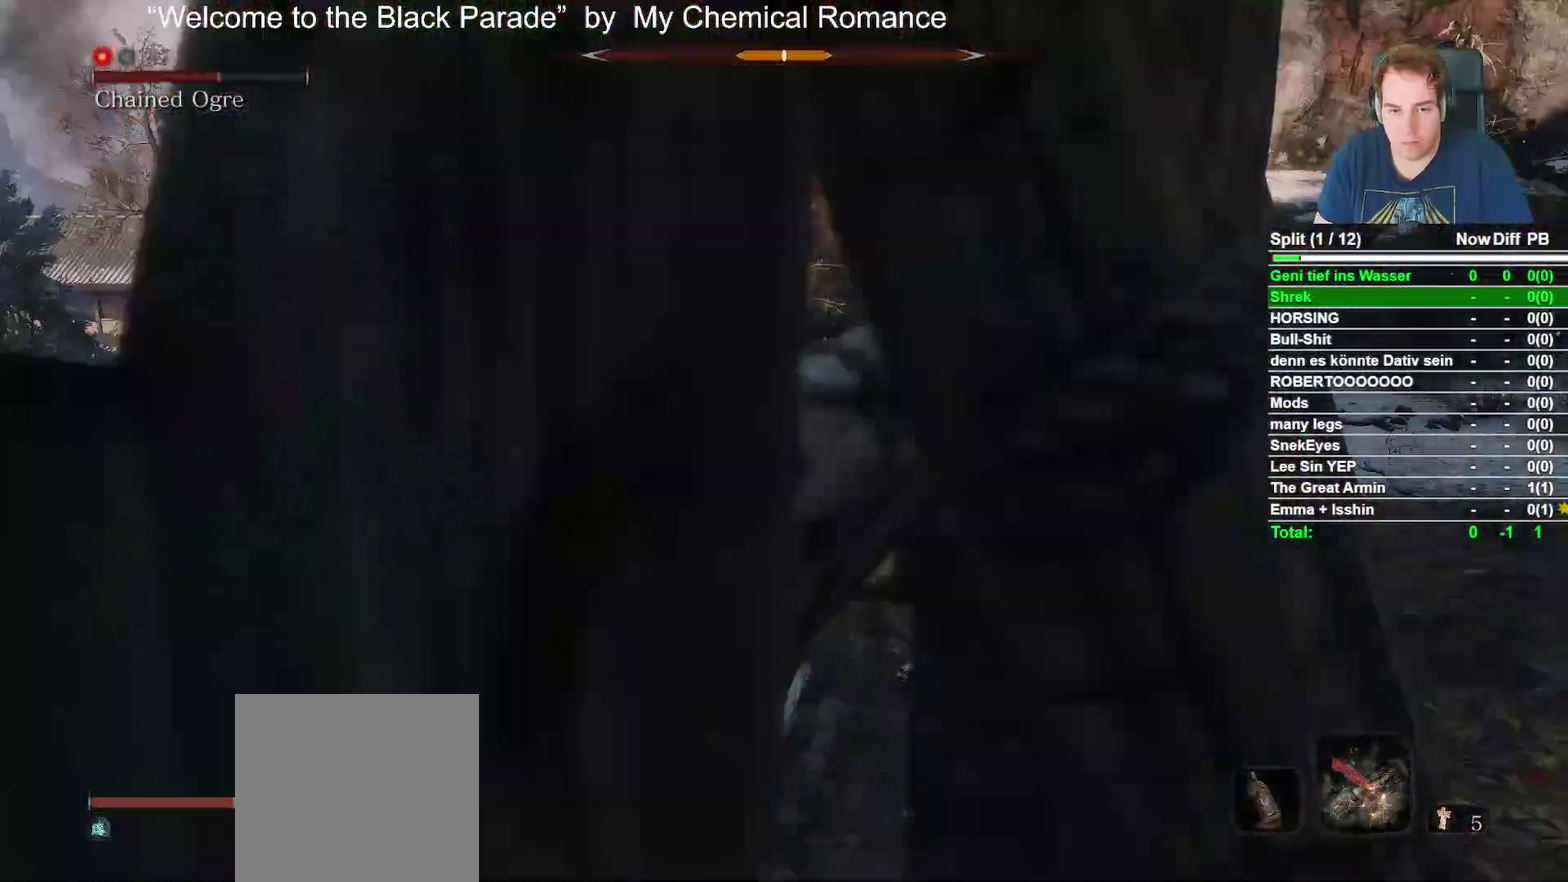
{"buttons": [], "left_stick": "up", "right_stick": "down-left", "events": [[83, "left_stick", "up"], [100, "B", "up"], [167, "R1", "down"], [333, "R1", "up"], [417, "right_stick", "down-left"]]}
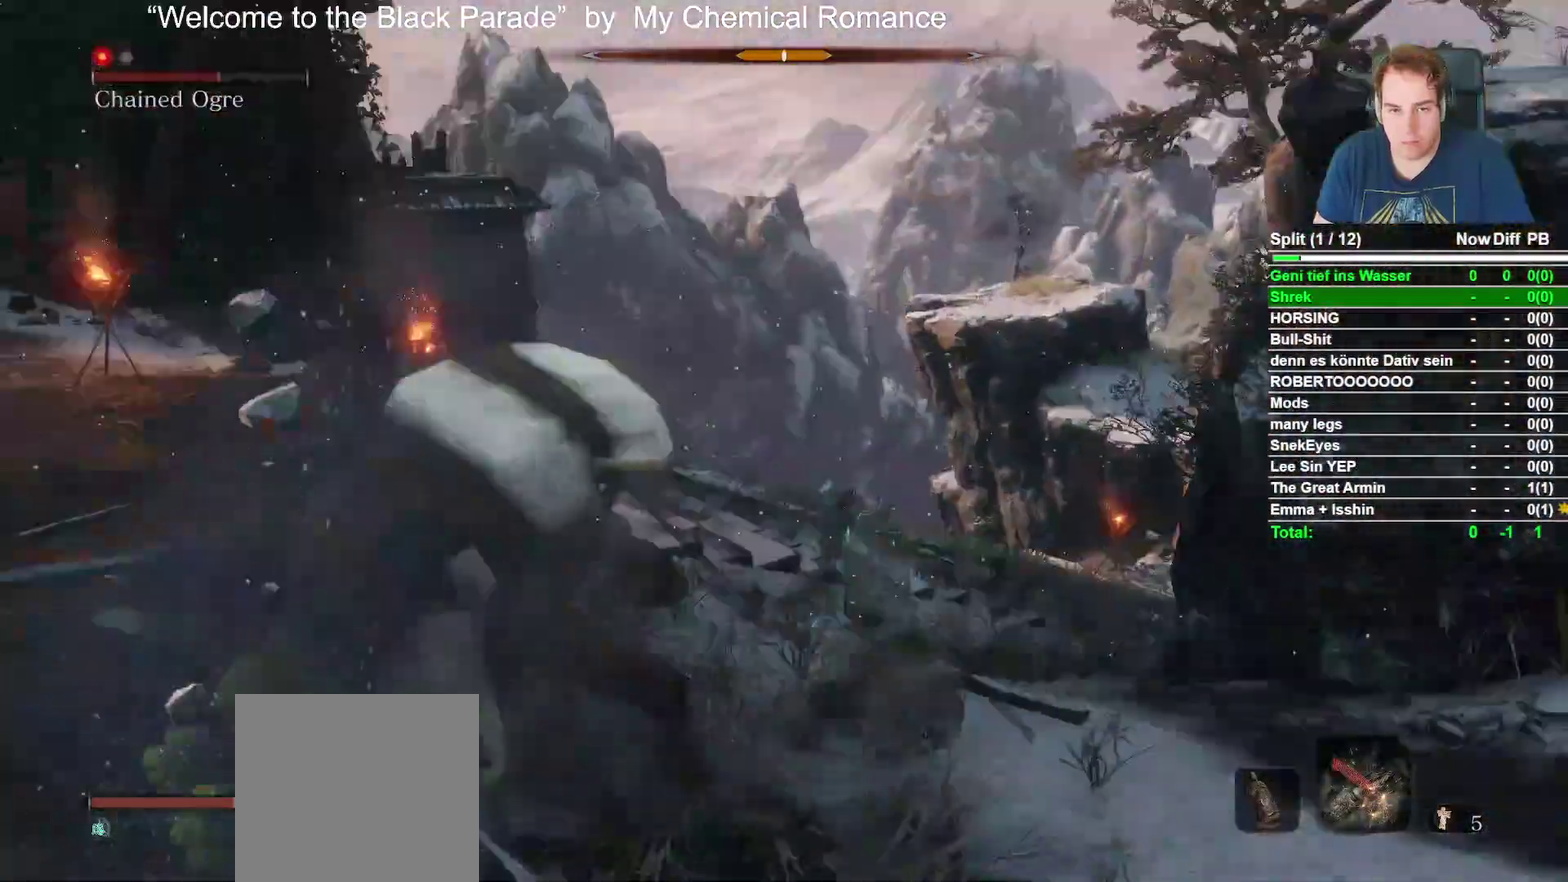
{"buttons": [], "left_stick": "up", "right_stick": "center", "events": [[267, "right_stick", "left"], [333, "R1", "down"], [417, "right_stick", "center"], [483, "R1", "up"]]}
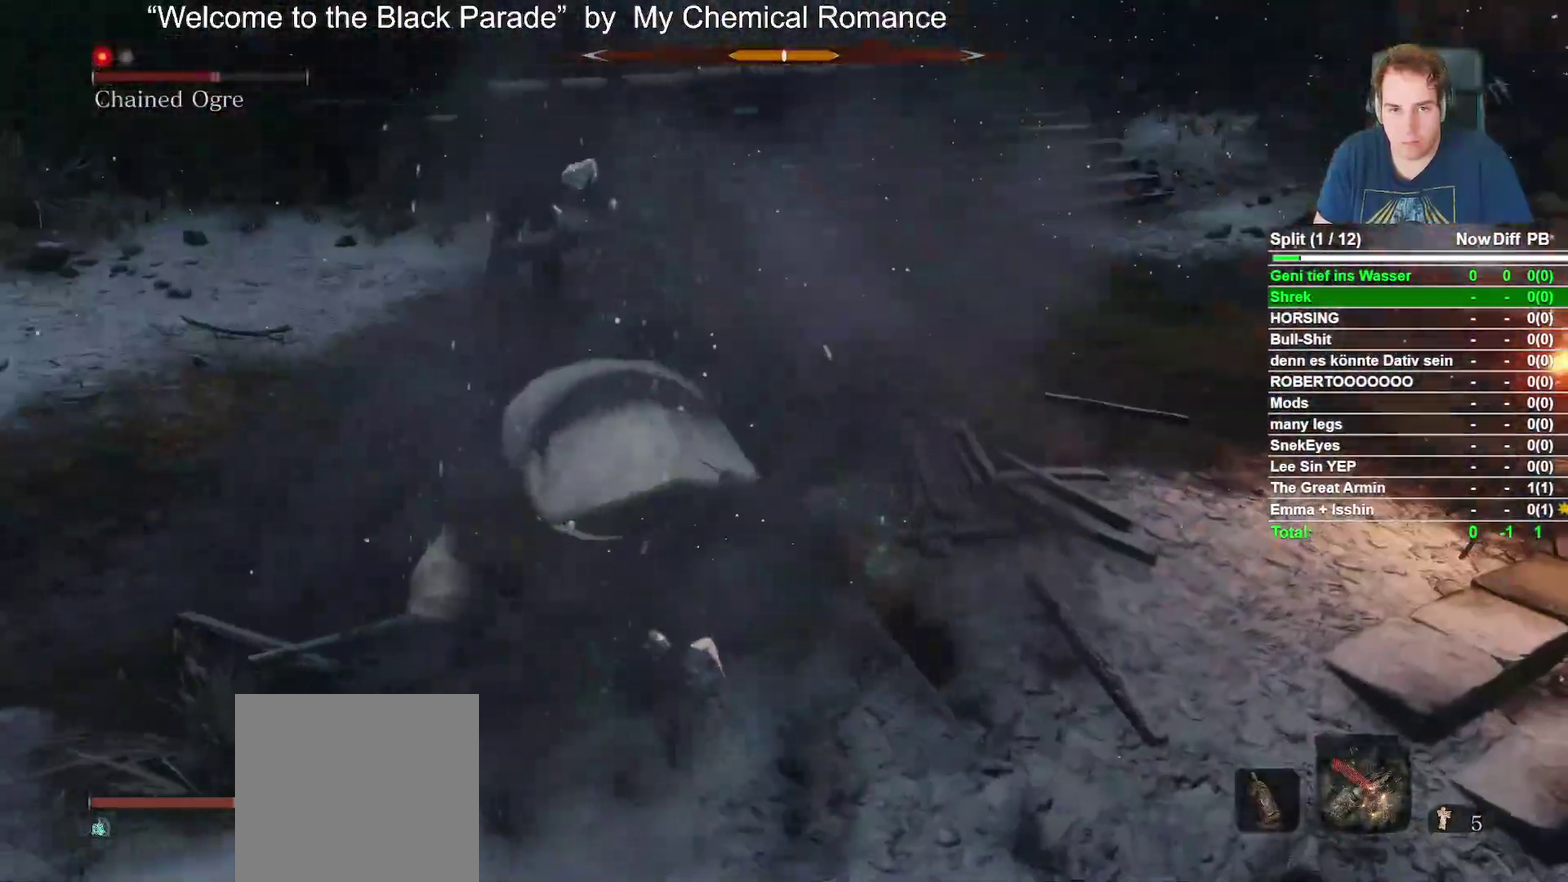
{"buttons": [], "left_stick": "up-left", "right_stick": "center", "events": [[100, "left_stick", "up-left"], [117, "R1", "down"], [183, "right_stick", "left"], [250, "R1", "up"], [500, "right_stick", "center"]]}
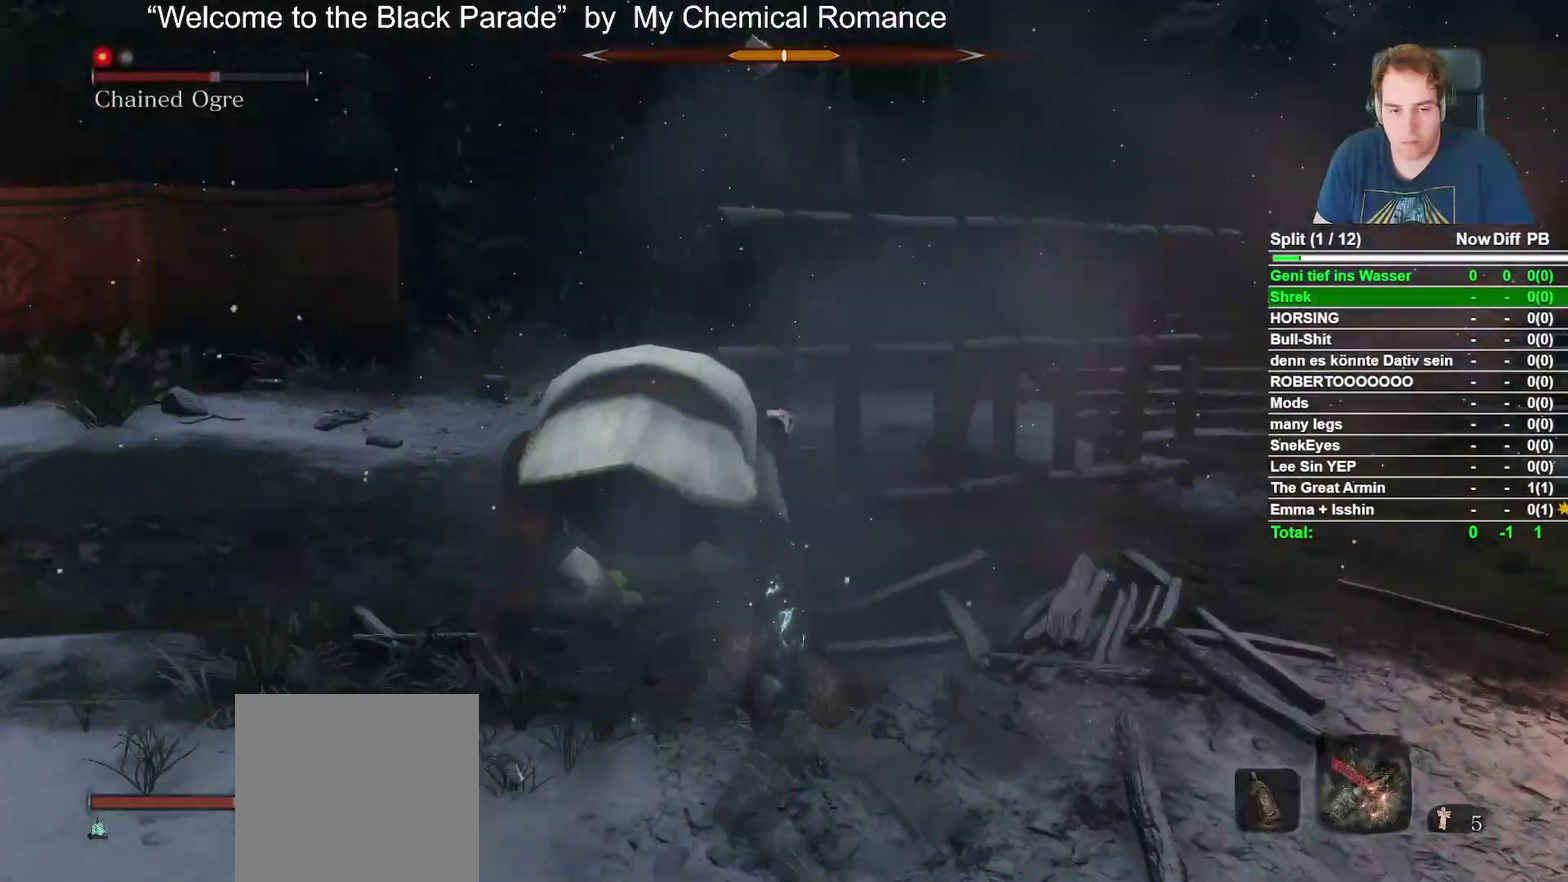
{"buttons": [], "left_stick": "up-left", "right_stick": "left", "events": [[83, "R1", "down"], [233, "R1", "up"], [467, "right_stick", "left"]]}
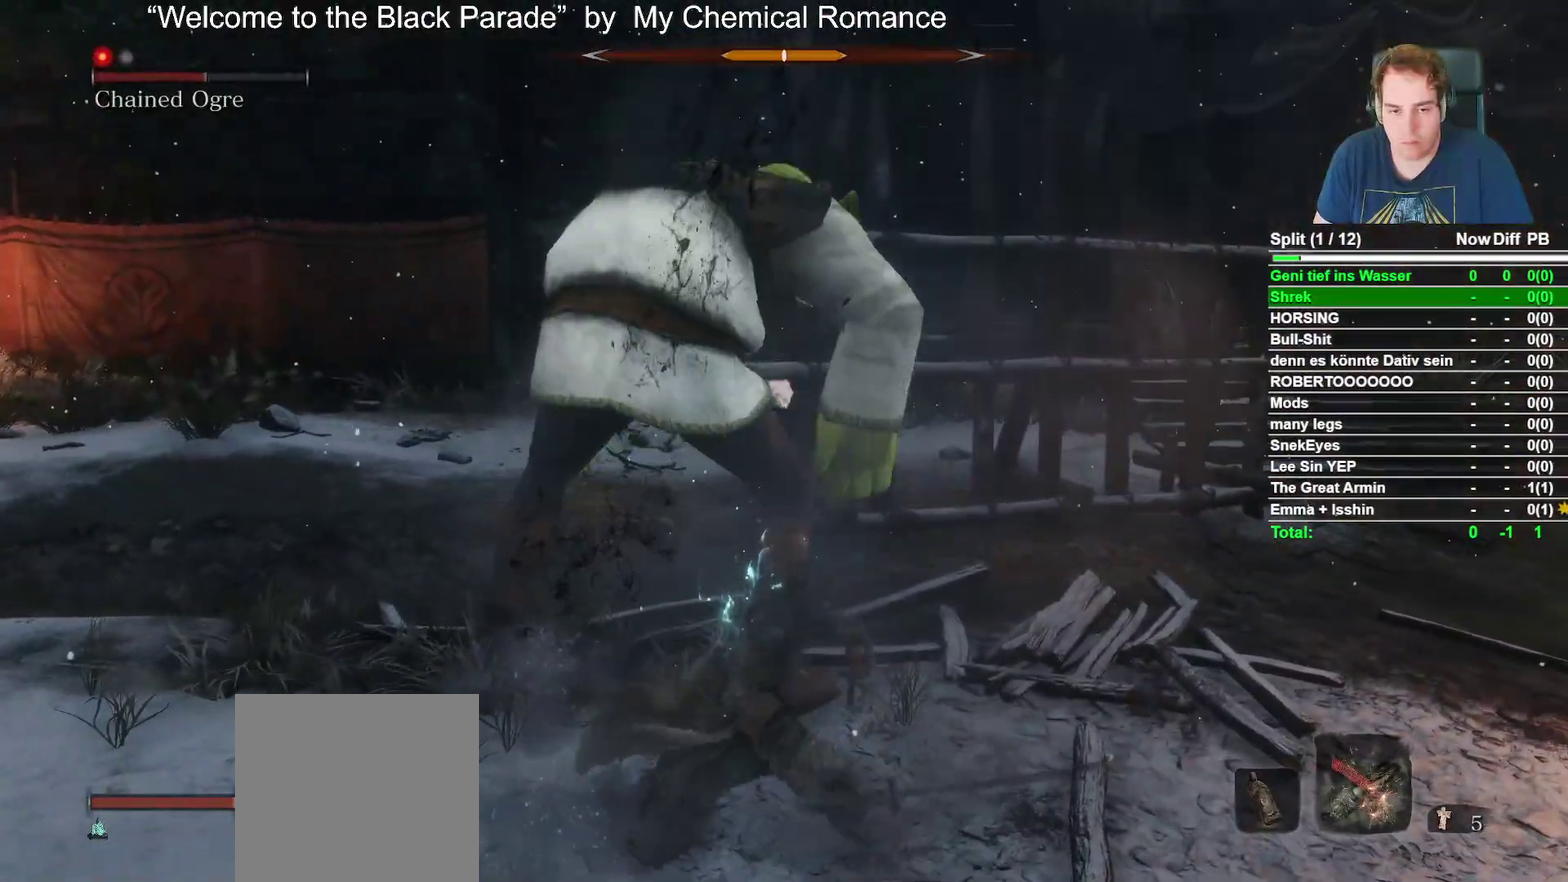
{"buttons": [], "left_stick": "center", "right_stick": "right", "events": [[100, "left_stick", "up"], [100, "right_stick", "center"], [183, "left_stick", "center"], [317, "right_stick", "right"]]}
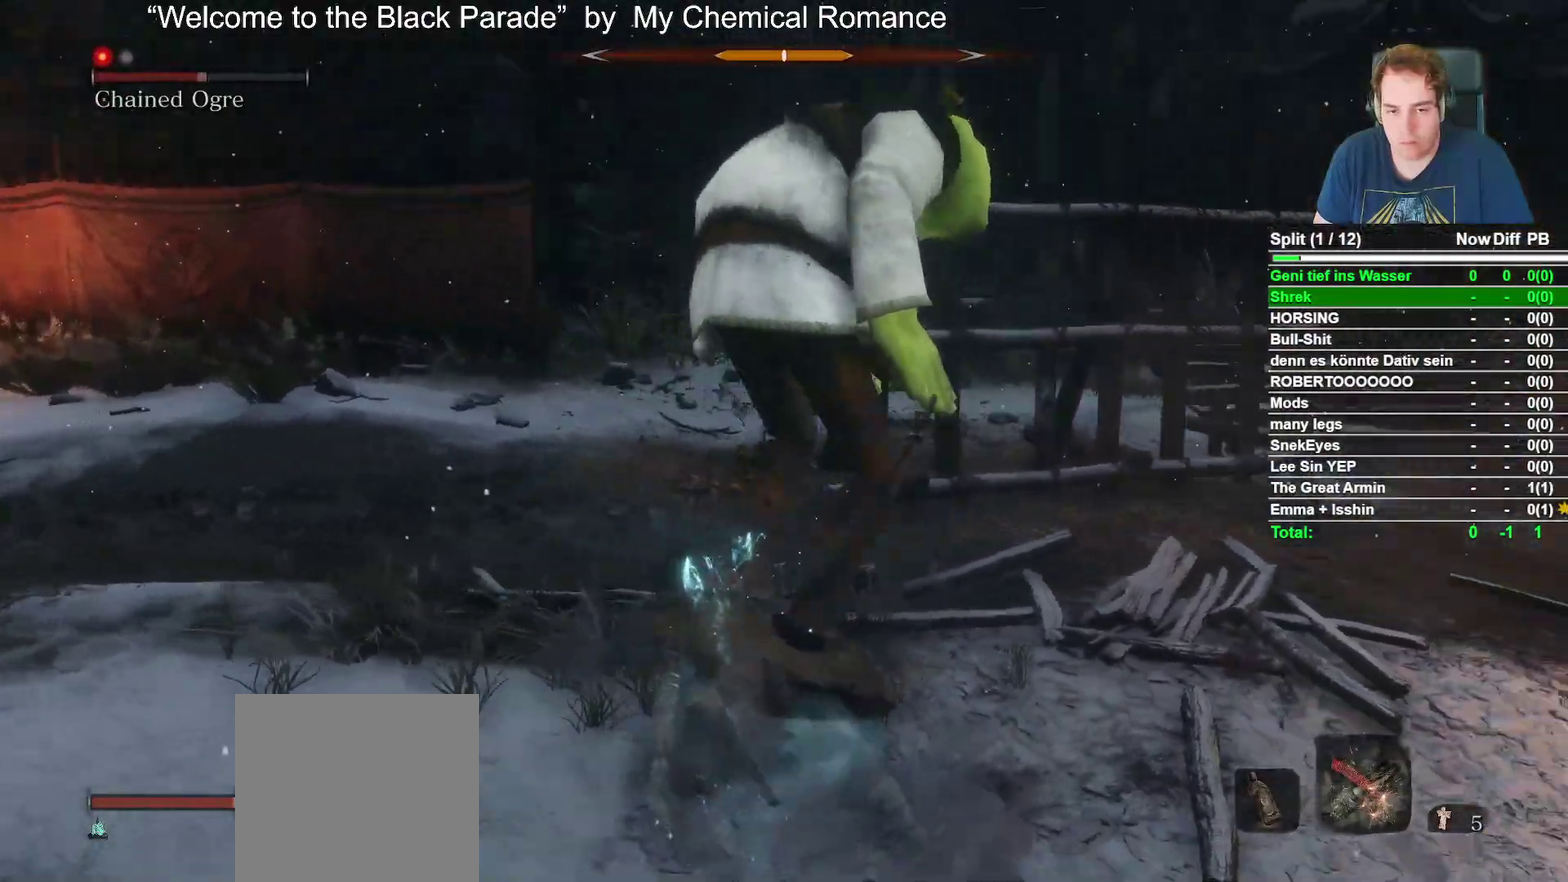
{"buttons": [], "left_stick": "up-right", "right_stick": "left", "events": [[83, "right_stick", "center"], [100, "left_stick", "right"], [183, "left_stick", "up-right"], [400, "right_stick", "left"]]}
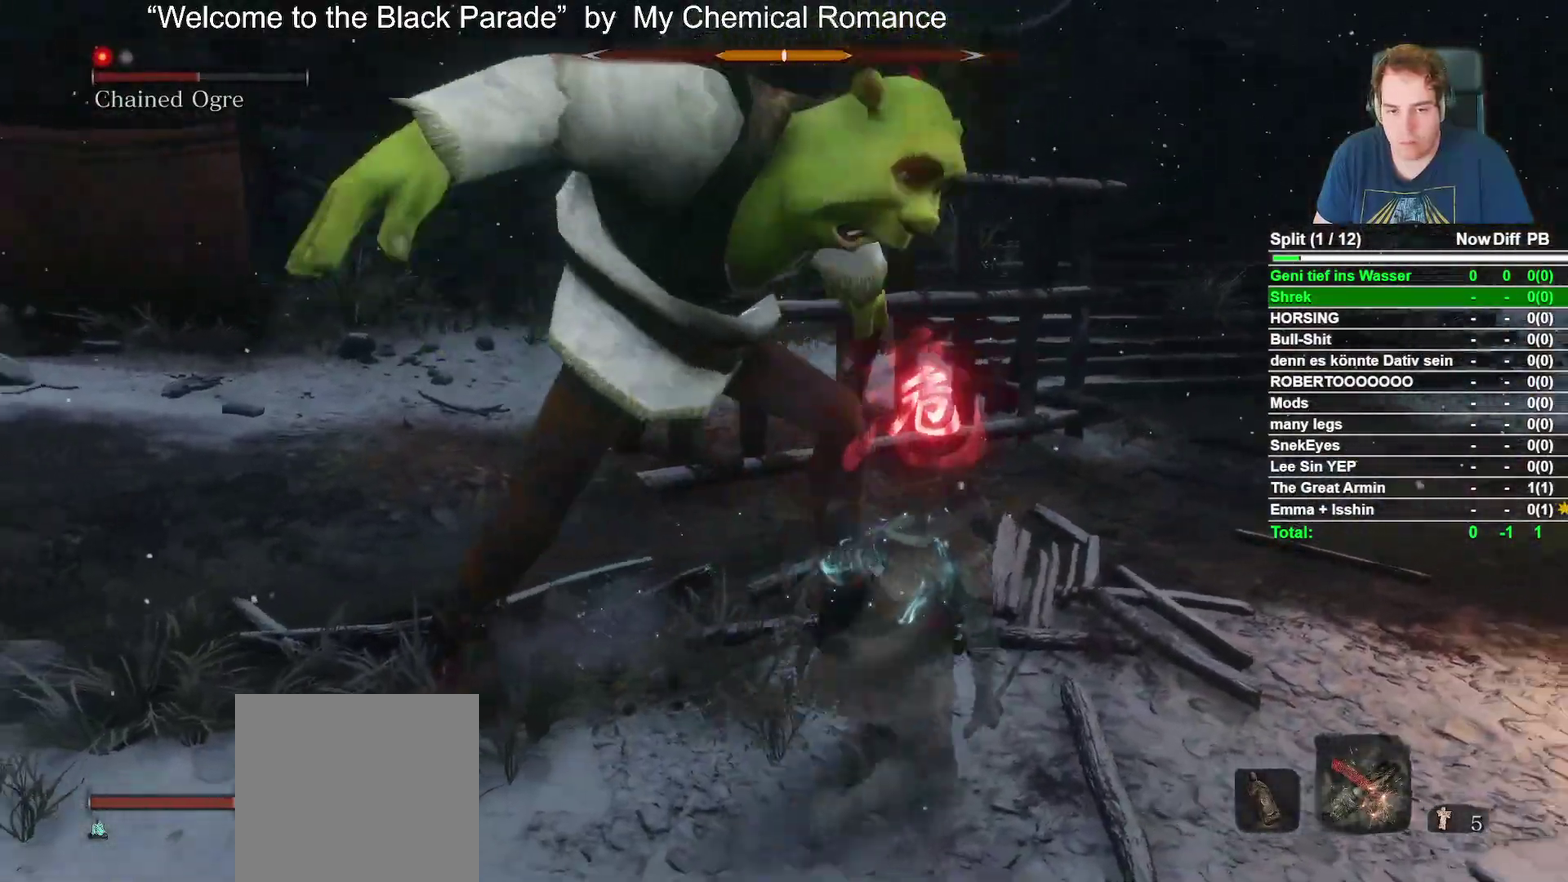
{"buttons": [], "left_stick": "up-left", "right_stick": "left", "events": [[217, "B", "down"], [317, "left_stick", "up"], [400, "B", "up"], [483, "left_stick", "up-left"]]}
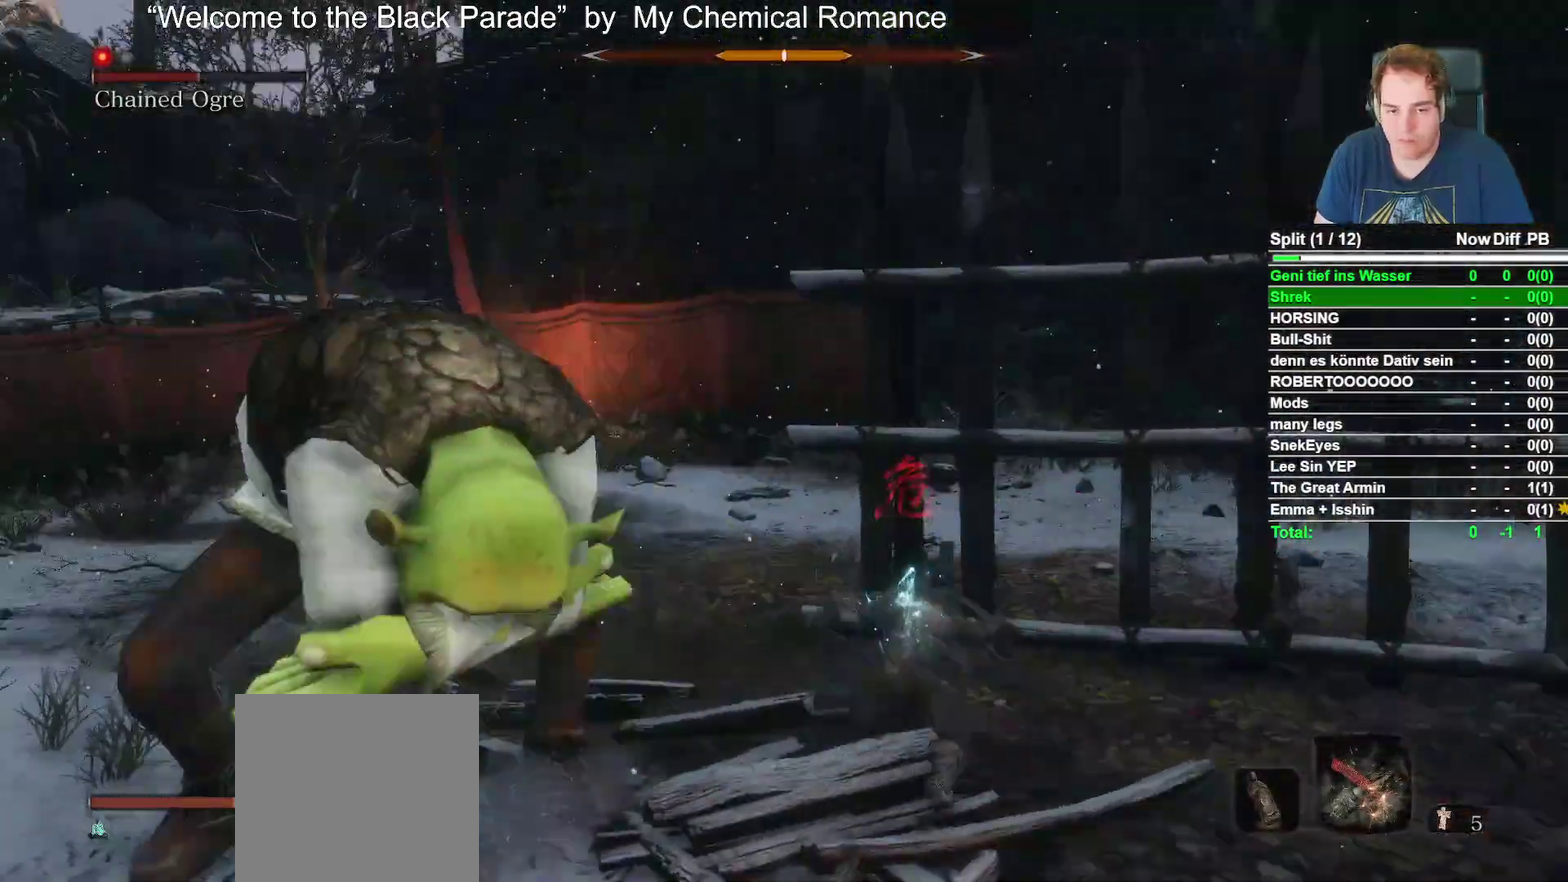
{"buttons": [], "left_stick": "up-left", "right_stick": "down-left", "events": [[50, "R1", "down"], [167, "right_stick", "down-left"], [217, "R1", "up"]]}
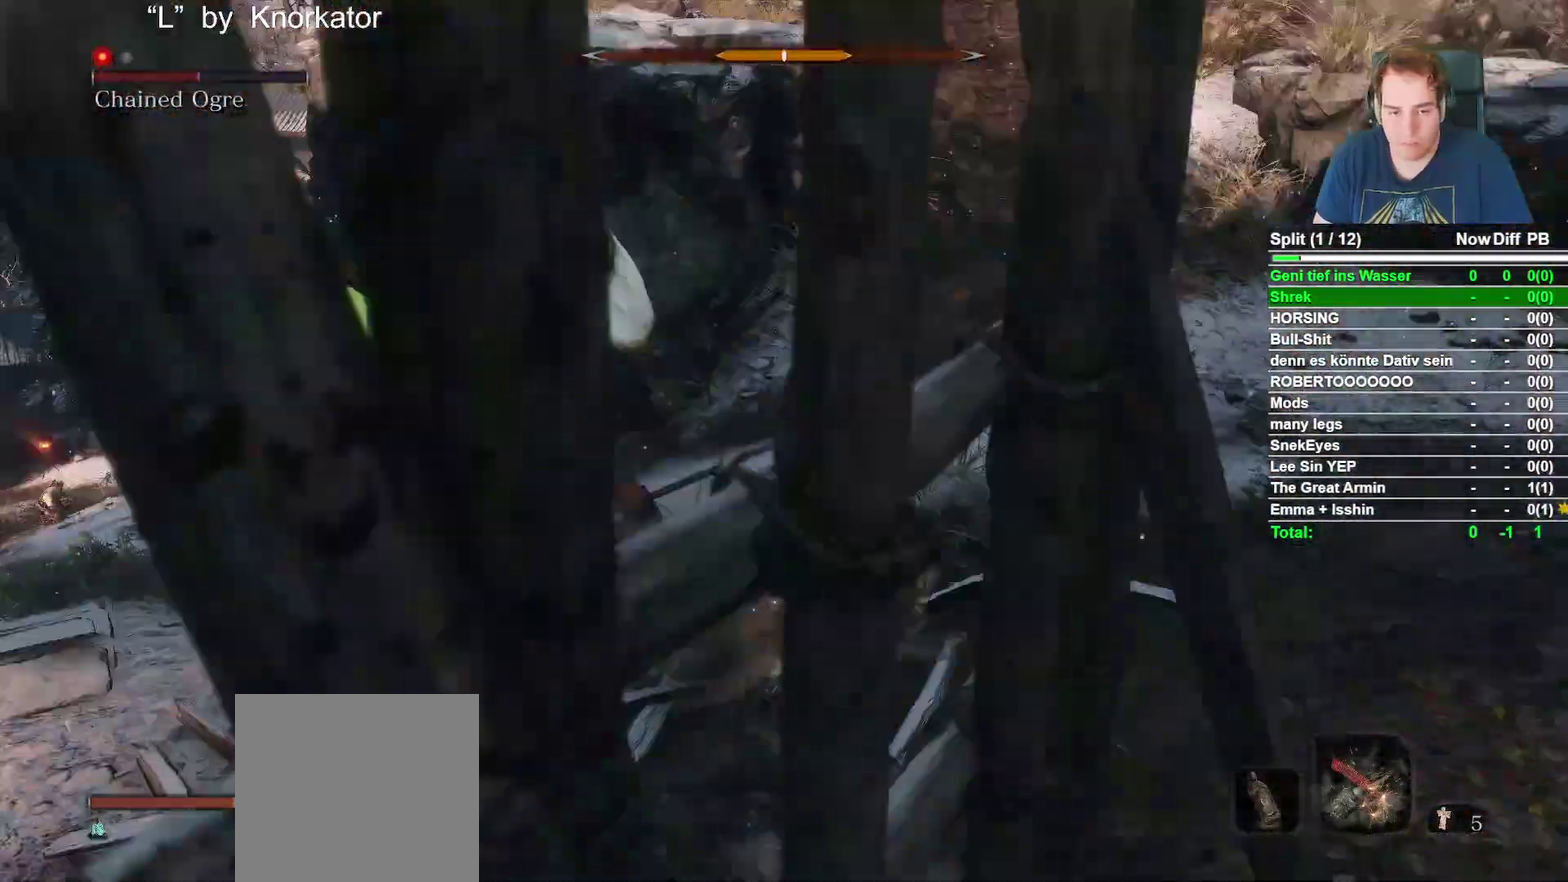
{"buttons": [], "left_stick": "up", "right_stick": "center", "events": [[117, "left_stick", "up"], [233, "right_stick", "center"], [267, "R1", "down"], [467, "R1", "up"]]}
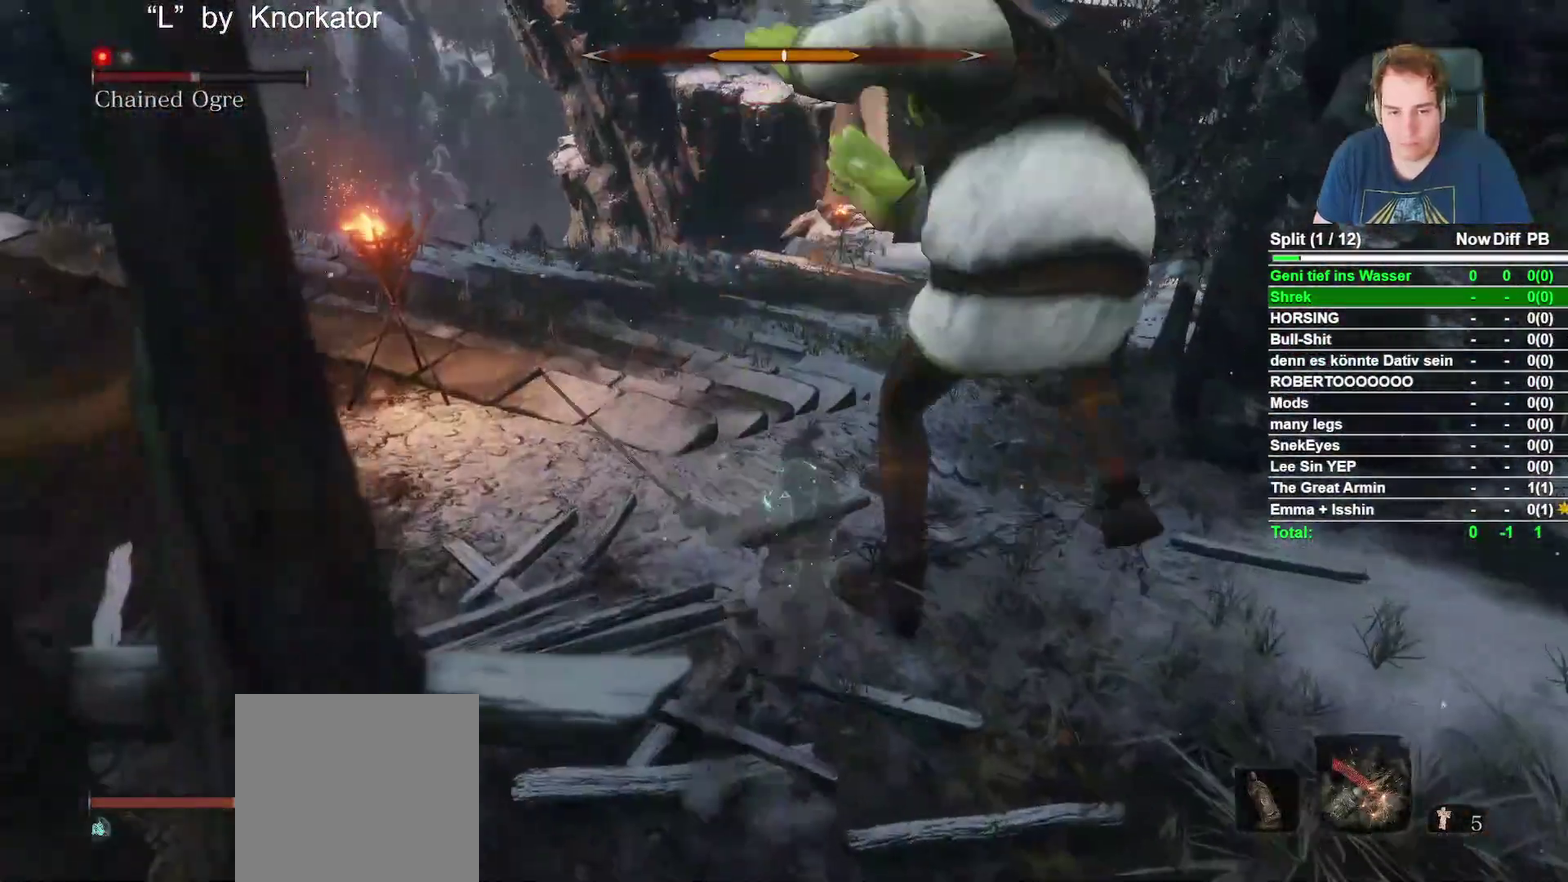
{"buttons": [], "left_stick": "up", "right_stick": "right", "events": [[17, "left_stick", "up-right"], [233, "right_stick", "right"], [300, "R1", "down"], [367, "left_stick", "up"], [500, "R1", "up"]]}
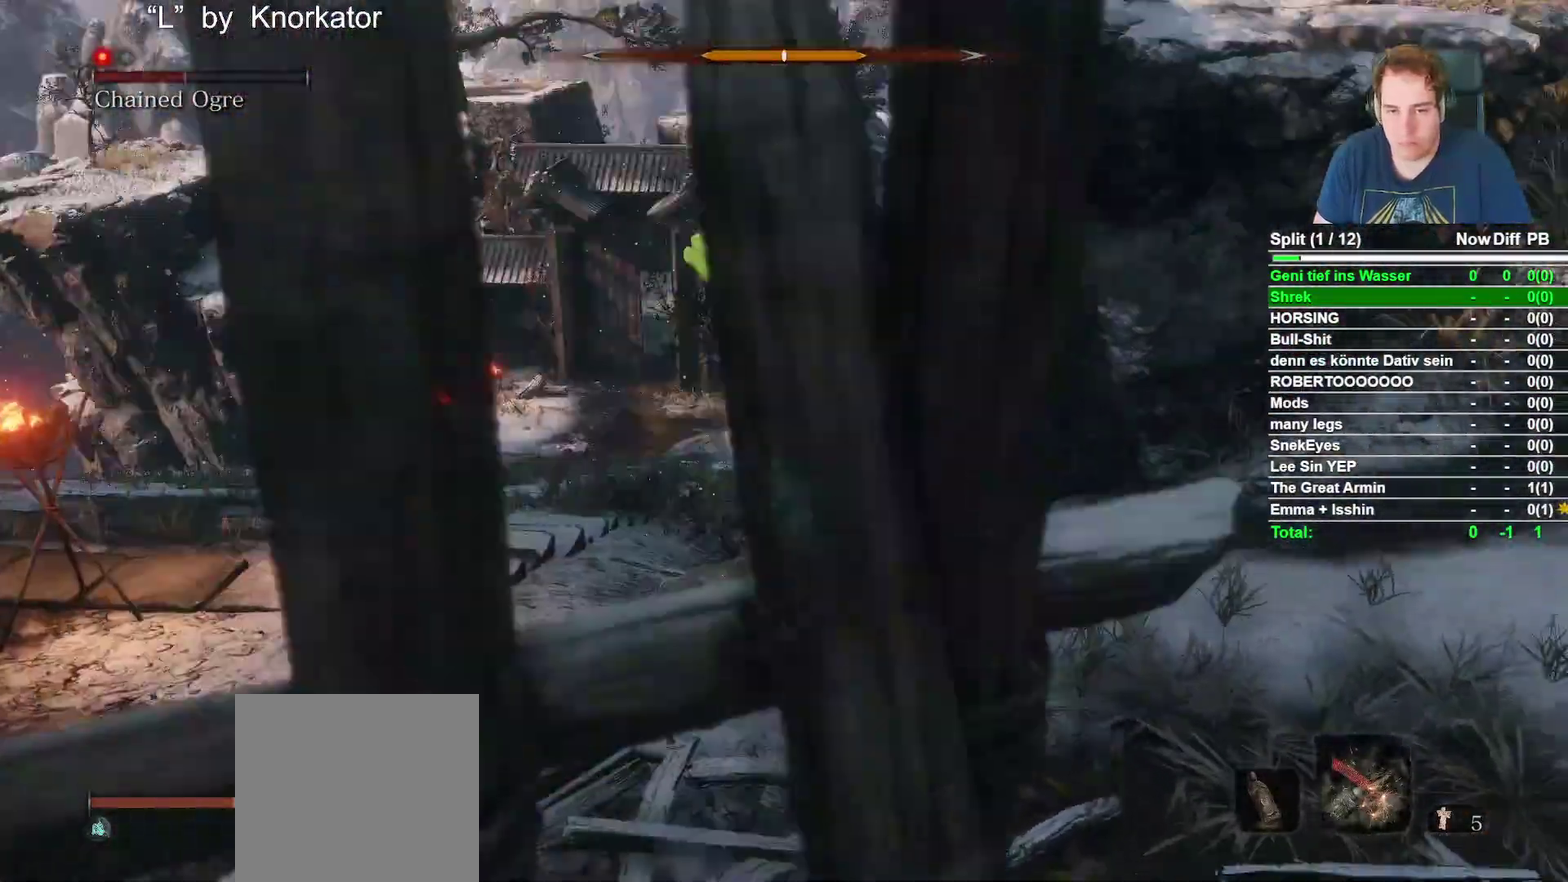
{"buttons": ["R1"], "left_stick": "up", "right_stick": "center", "events": [[117, "right_stick", "center"], [150, "R1", "down"], [283, "R1", "up"], [417, "R1", "down"]]}
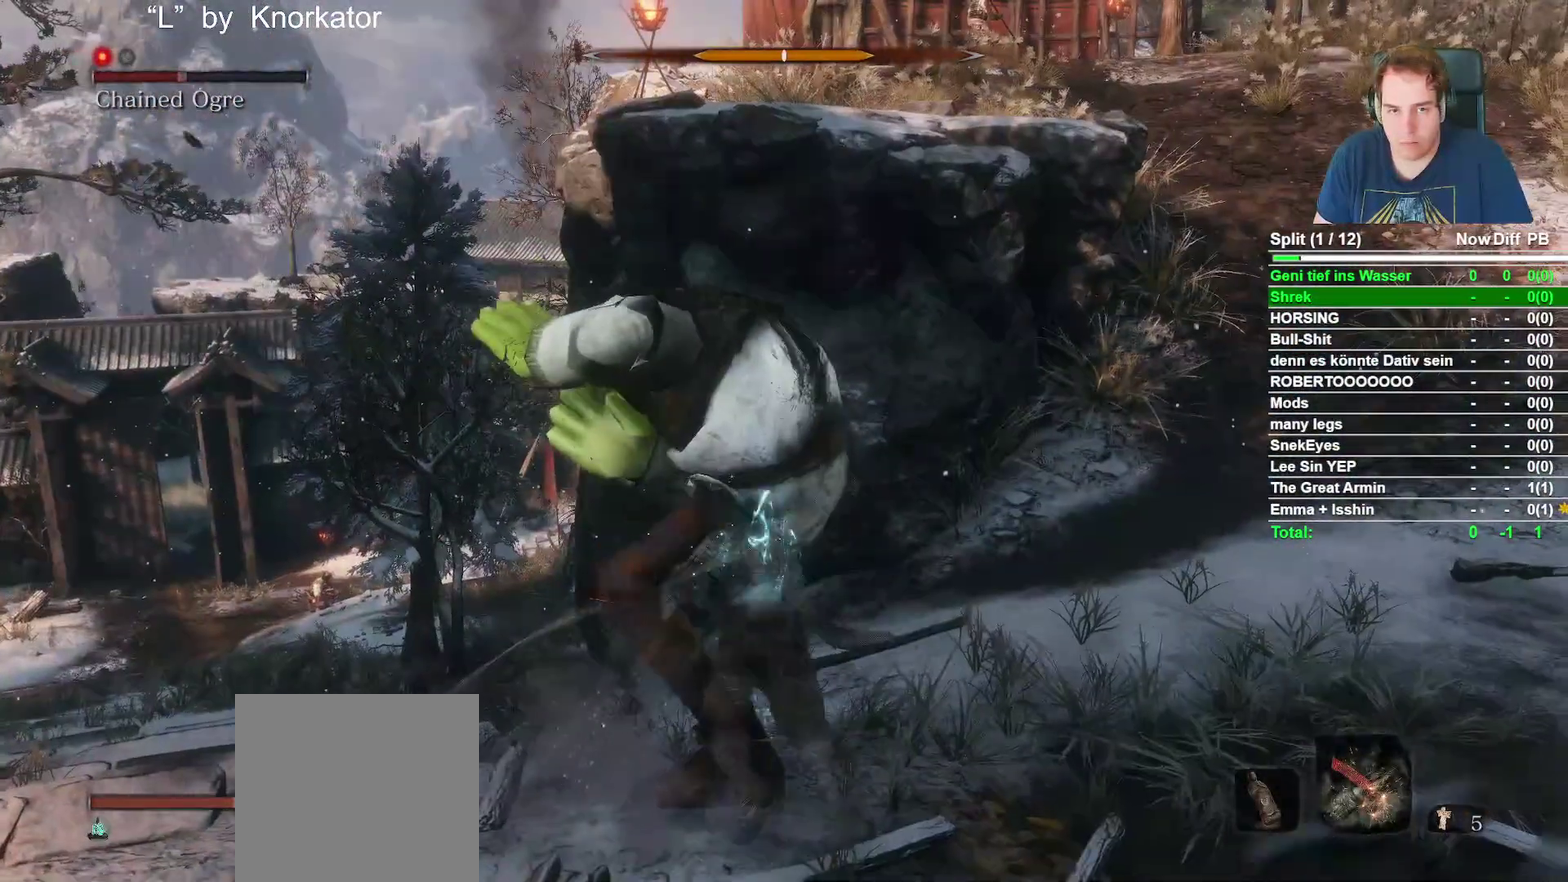
{"buttons": [], "left_stick": "up", "right_stick": "center", "events": [[17, "R1", "up"], [133, "R1", "down"], [250, "R1", "up"]]}
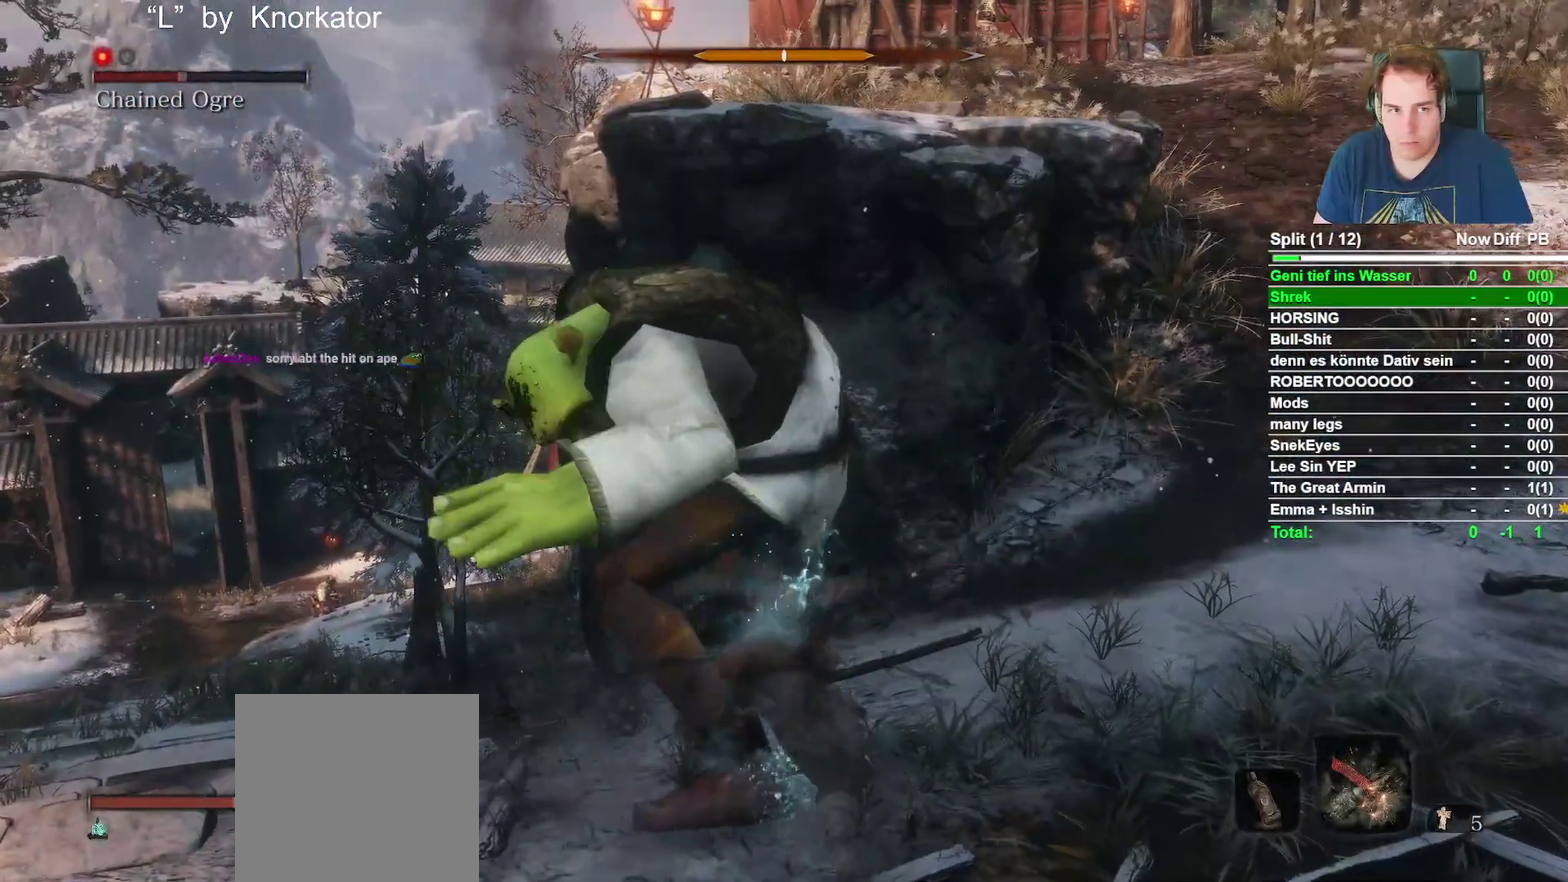
{"buttons": [], "left_stick": "center", "right_stick": "center", "events": [[67, "R1", "down"], [233, "R1", "up"], [500, "left_stick", "center"]]}
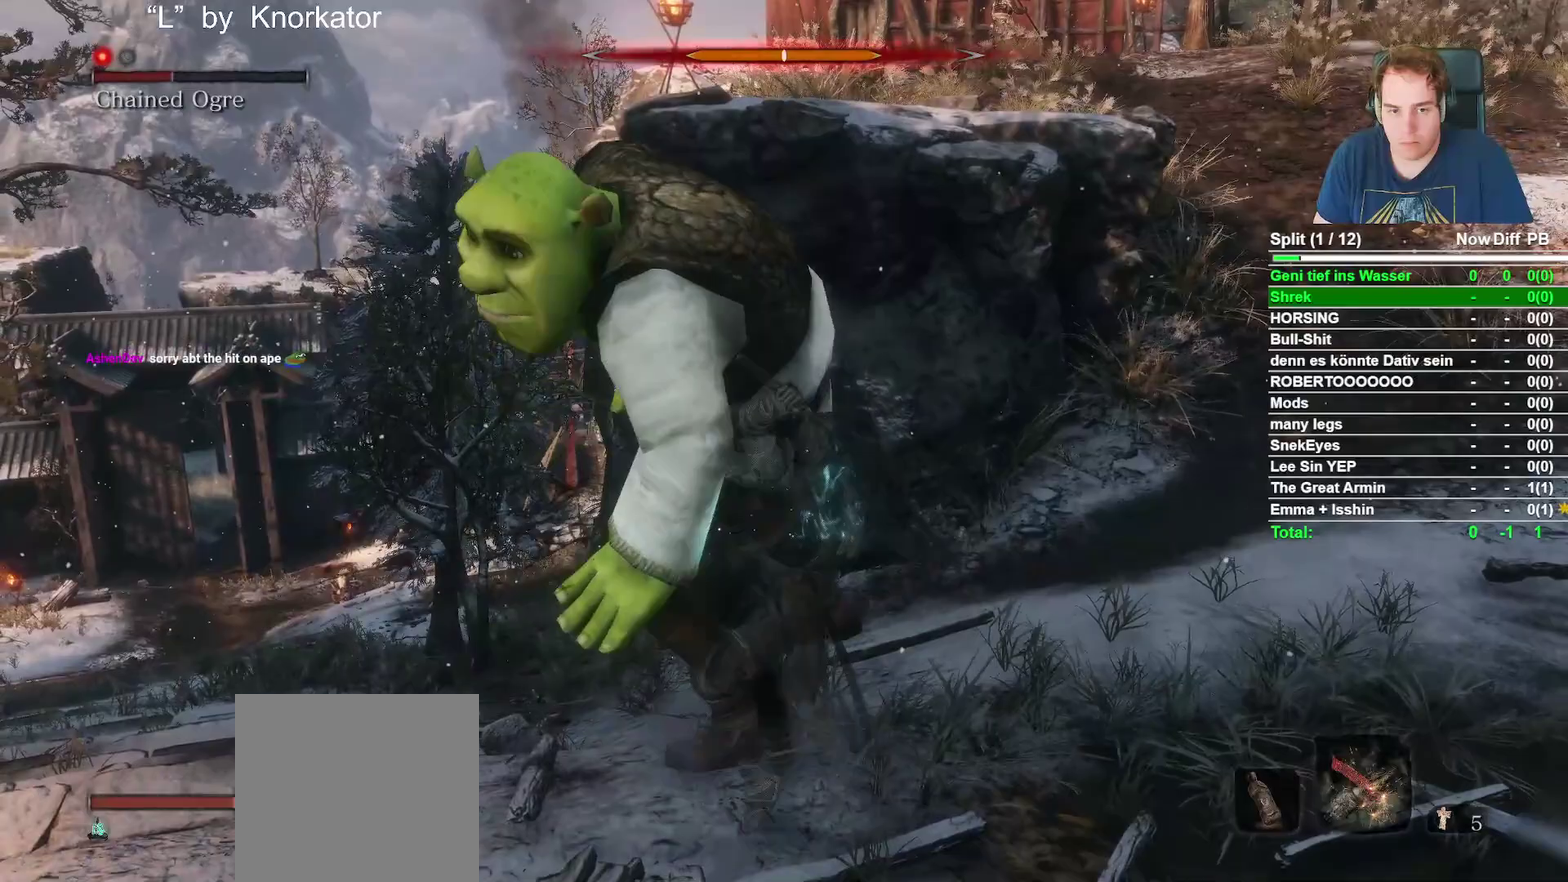
{"buttons": [], "left_stick": "center", "right_stick": "center", "events": [[217, "right_stick", "down-left"], [383, "right_stick", "center"]]}
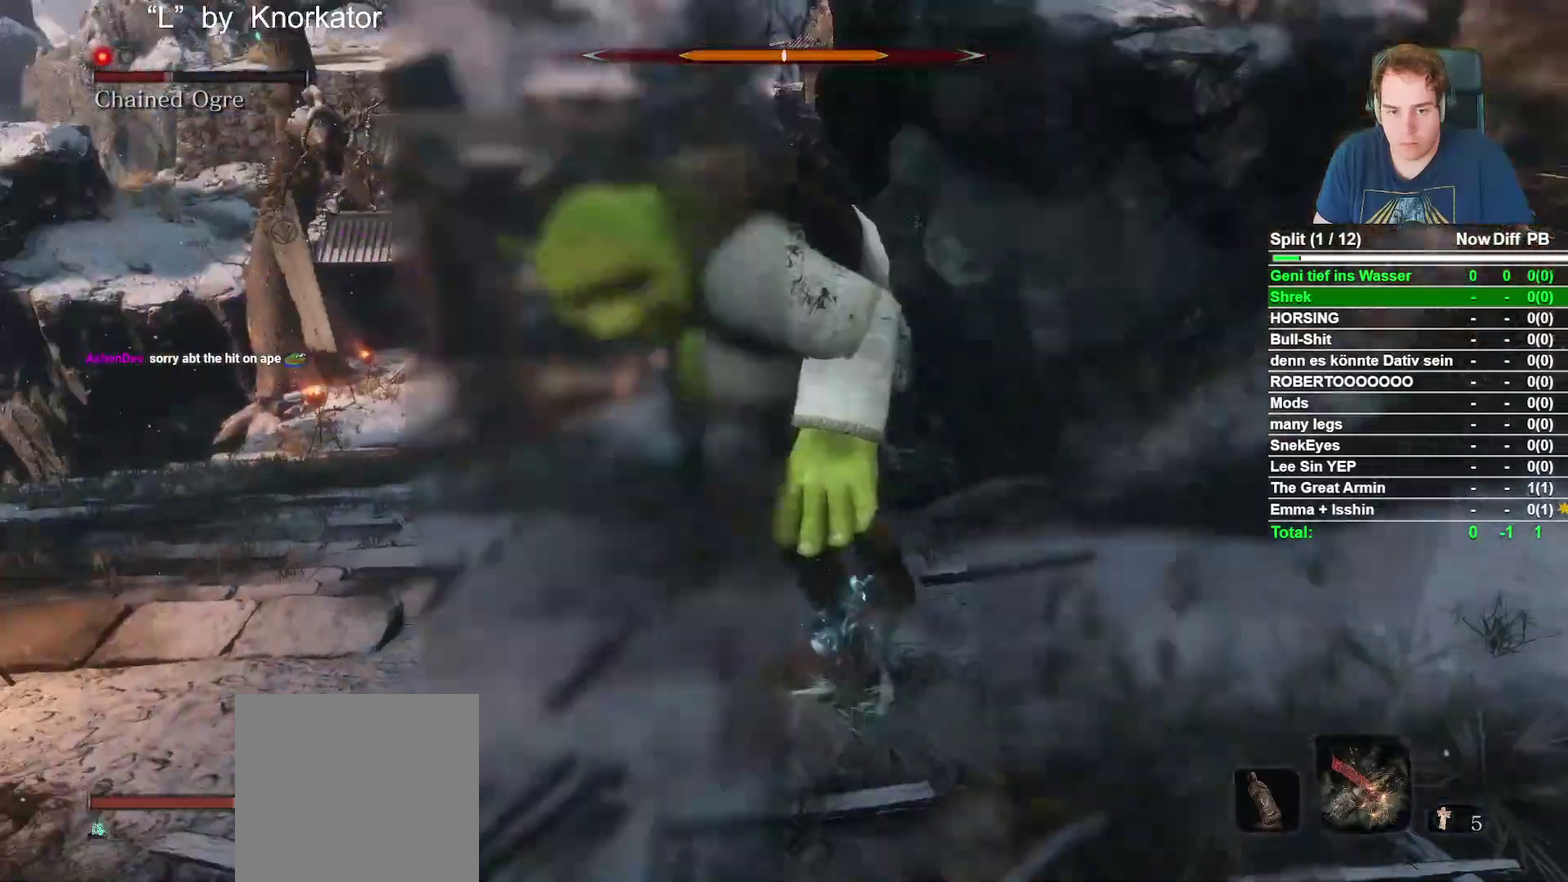
{"buttons": [], "left_stick": "right", "right_stick": "left", "events": [[117, "right_stick", "right"], [233, "left_stick", "down-right"], [250, "right_stick", "center"], [417, "left_stick", "right"], [500, "right_stick", "left"]]}